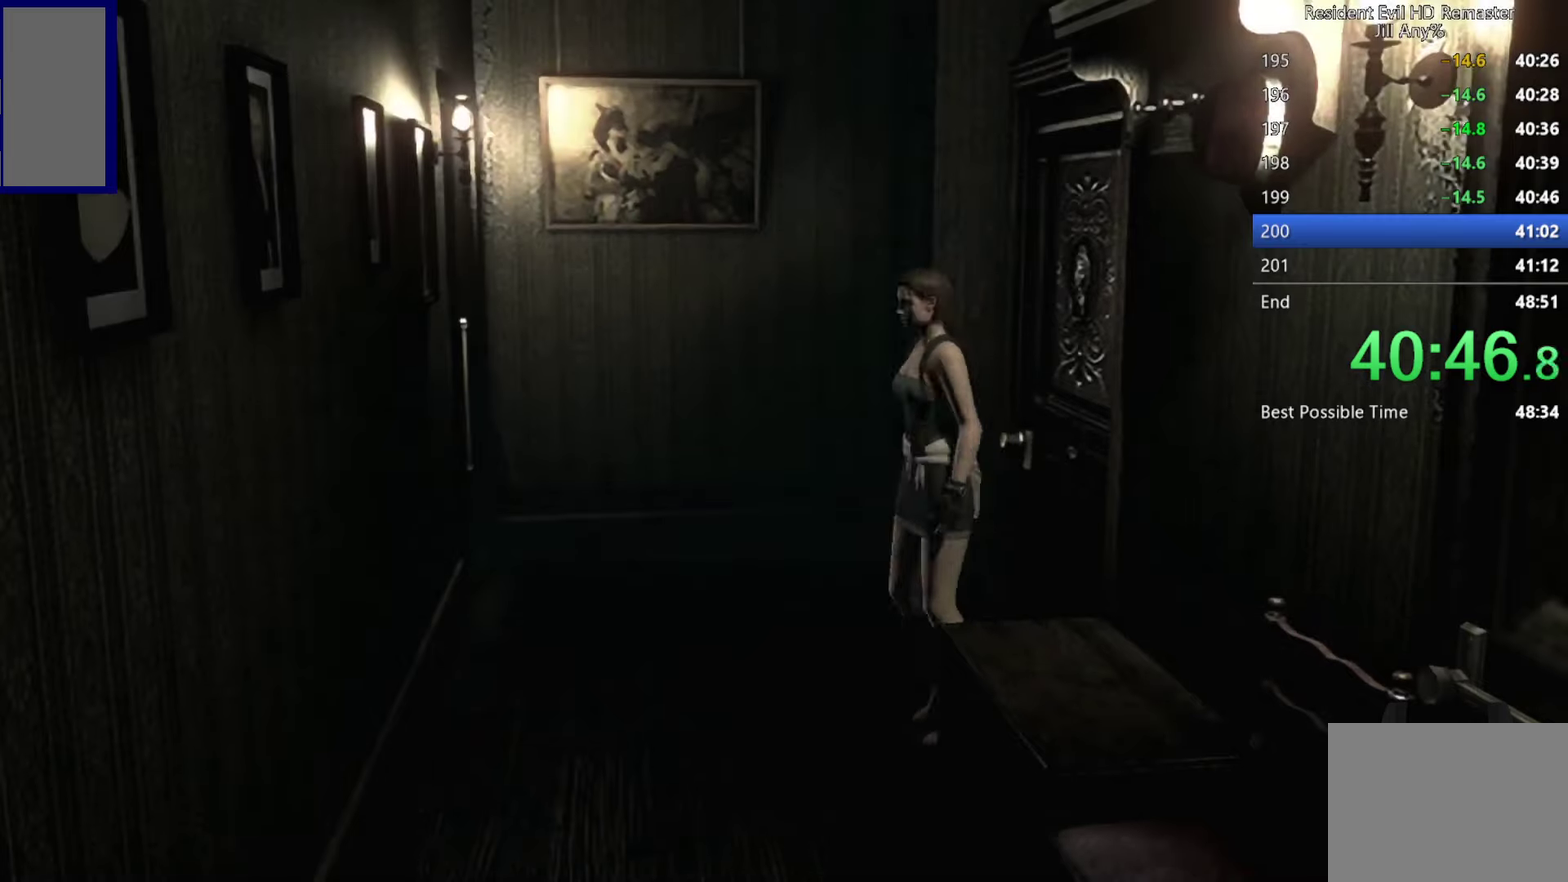
Gameplay with a controller (Xbox layout); each line is a JSON object with the inputs held at the frame after it. "events" lists button and stick changes between this image and that frame as [ms after this image, input, new state], when the widget could be followed in between.
{"buttons": ["A"], "left_stick": "up-left", "right_stick": "center", "events": []}
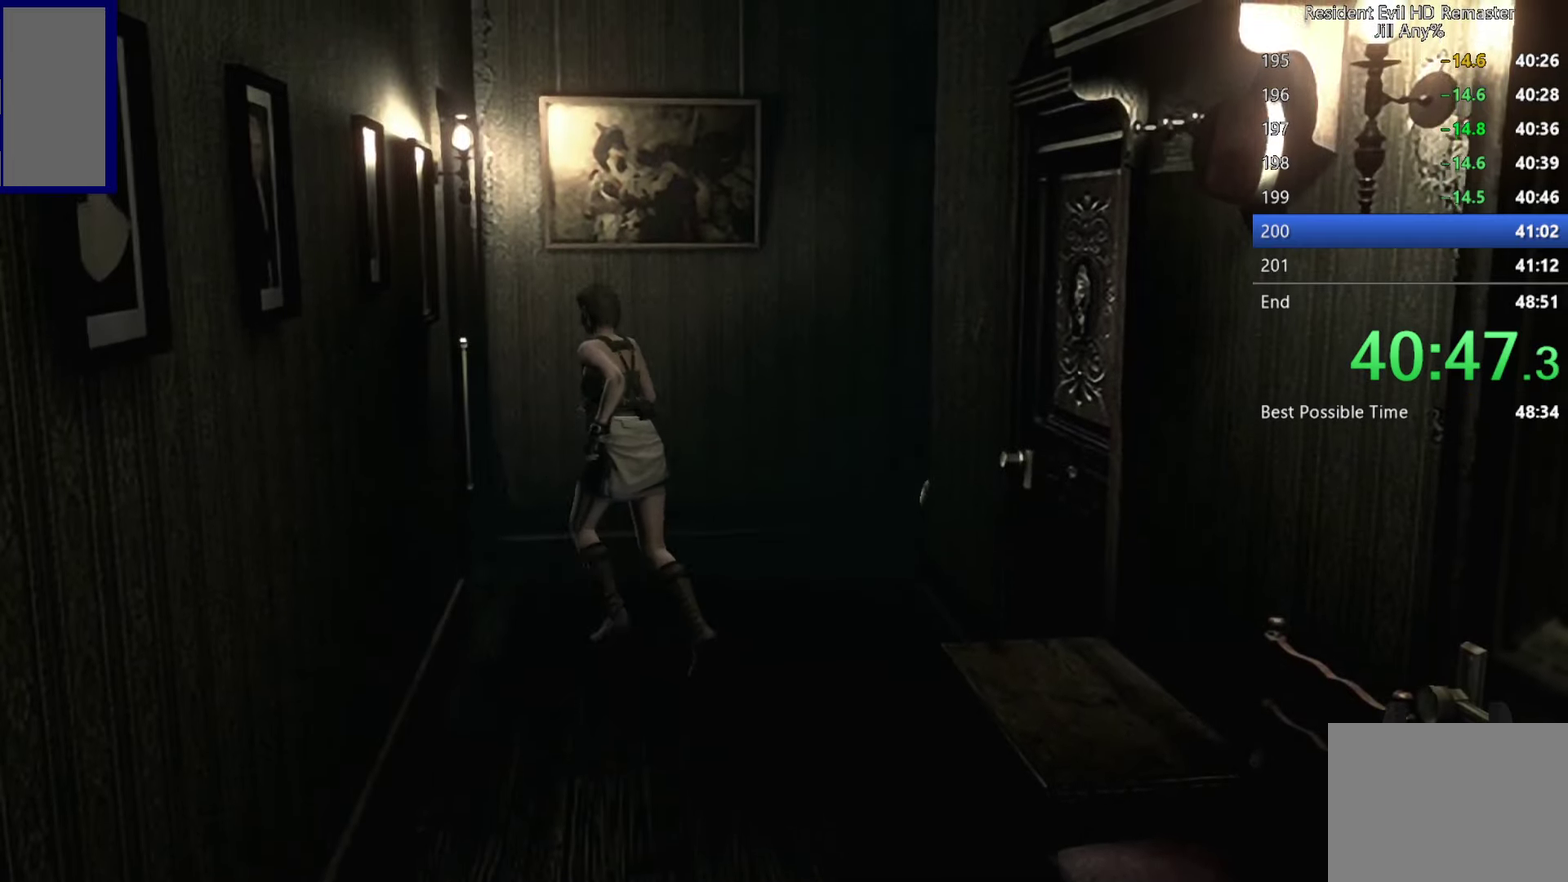
{"buttons": ["X"], "left_stick": "center", "right_stick": "center", "events": [[350, "A", "up"], [400, "left_stick", "center"], [483, "X", "down"]]}
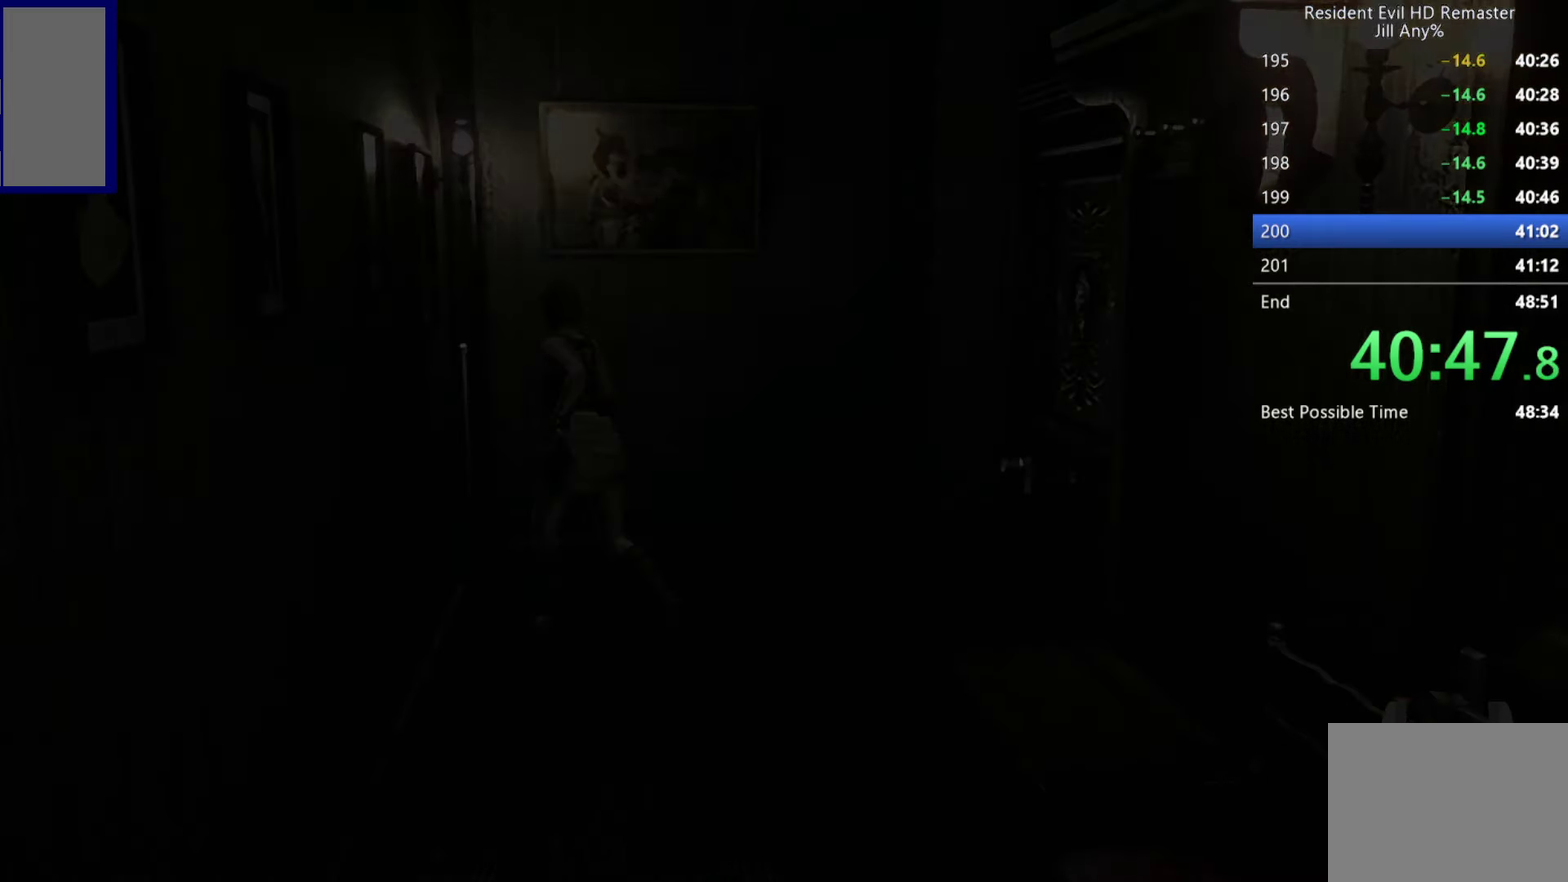
{"buttons": ["X", "DPAD_UP"], "left_stick": "center", "right_stick": "center", "events": [[16, "DPAD_UP", "down"]]}
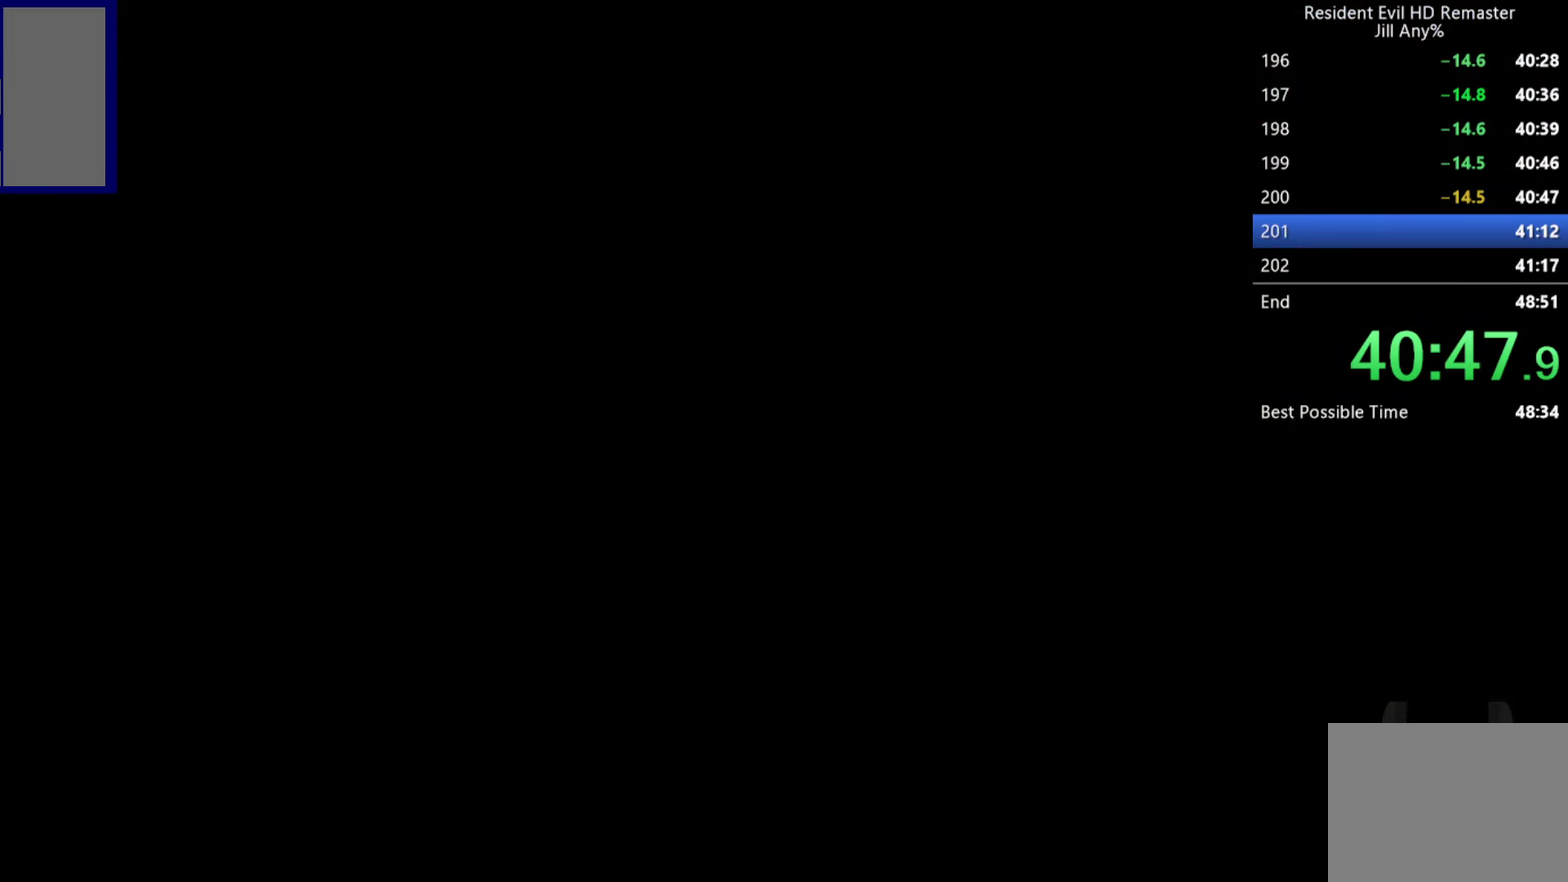
{"buttons": ["X", "DPAD_UP", "DPAD_LEFT"], "left_stick": "center", "right_stick": "center", "events": [[316, "DPAD_LEFT", "down"]]}
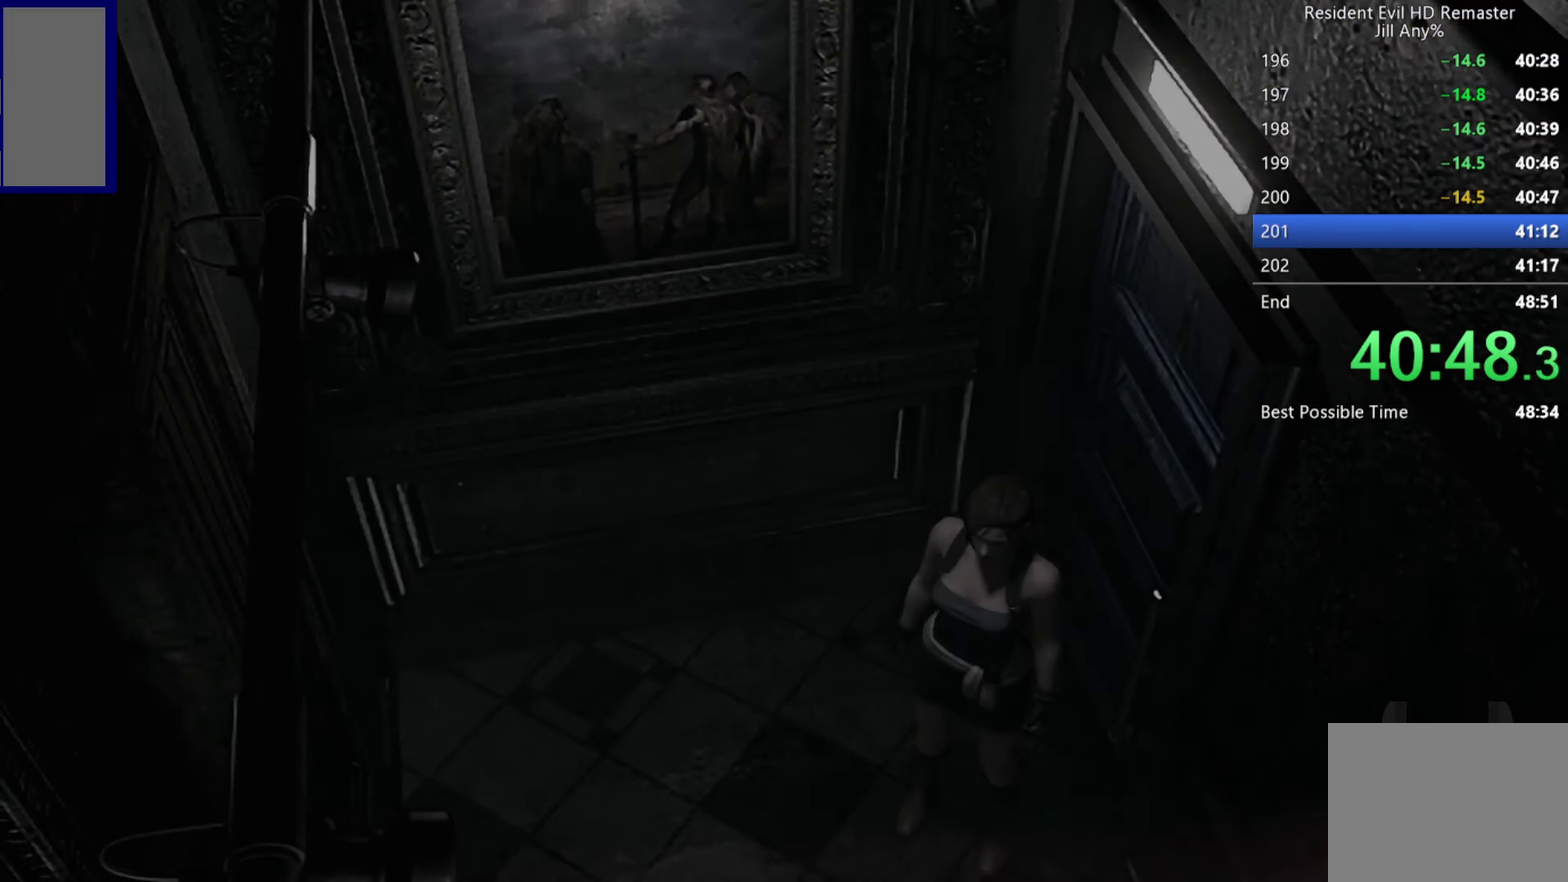
{"buttons": ["X", "DPAD_UP"], "left_stick": "center", "right_stick": "center", "events": [[433, "DPAD_LEFT", "up"]]}
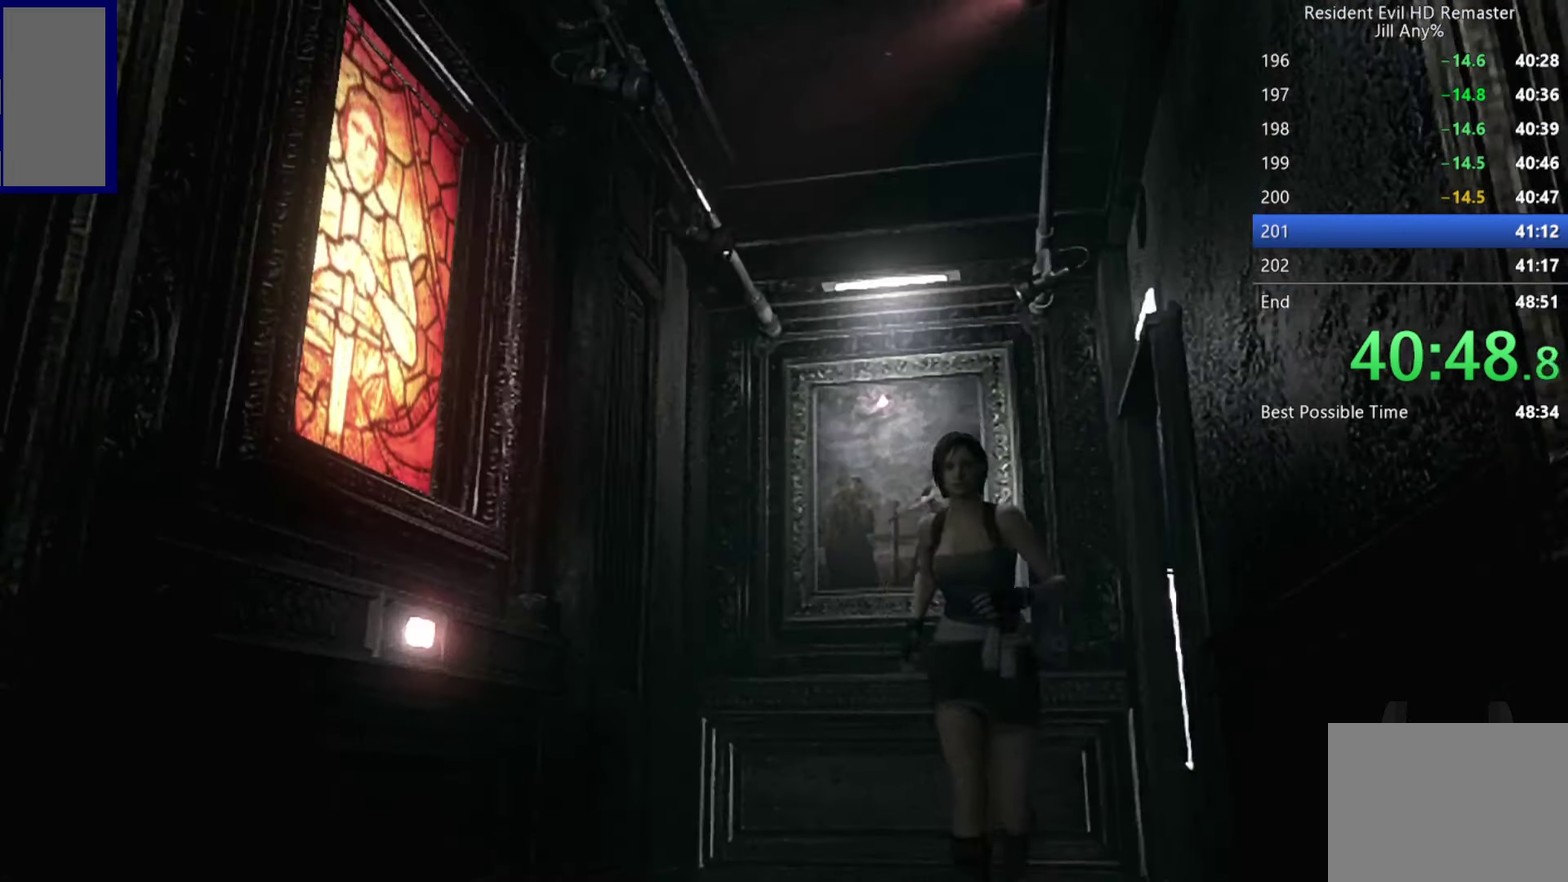
{"buttons": ["X", "DPAD_UP"], "left_stick": "center", "right_stick": "center", "events": []}
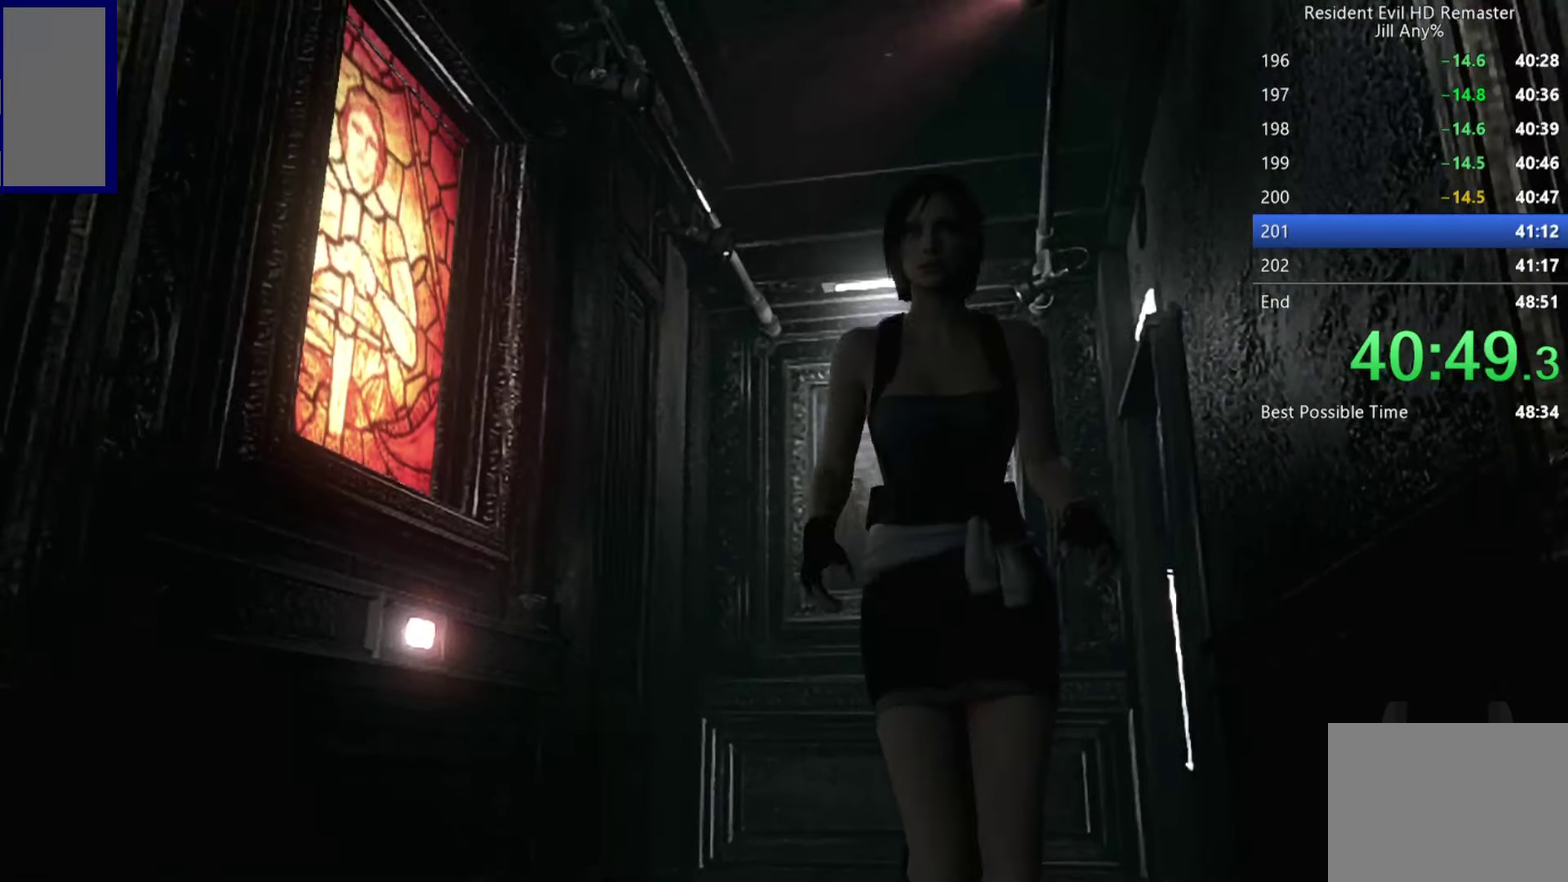
{"buttons": ["X", "DPAD_UP"], "left_stick": "center", "right_stick": "center", "events": []}
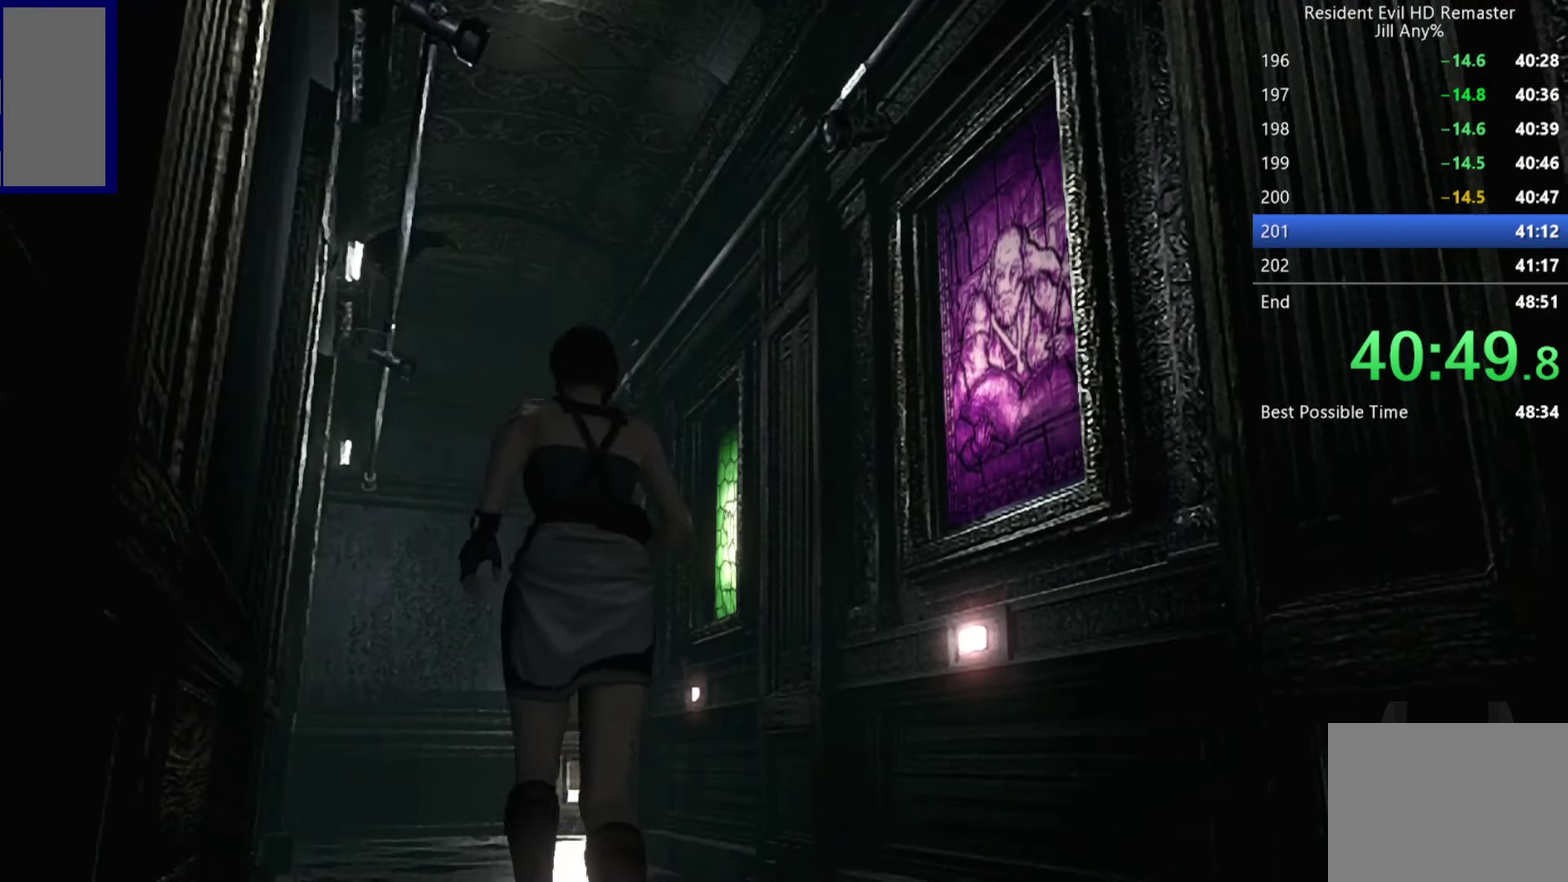
{"buttons": ["X", "DPAD_UP"], "left_stick": "center", "right_stick": "center", "events": [[183, "DPAD_RIGHT", "down"], [233, "DPAD_RIGHT", "up"]]}
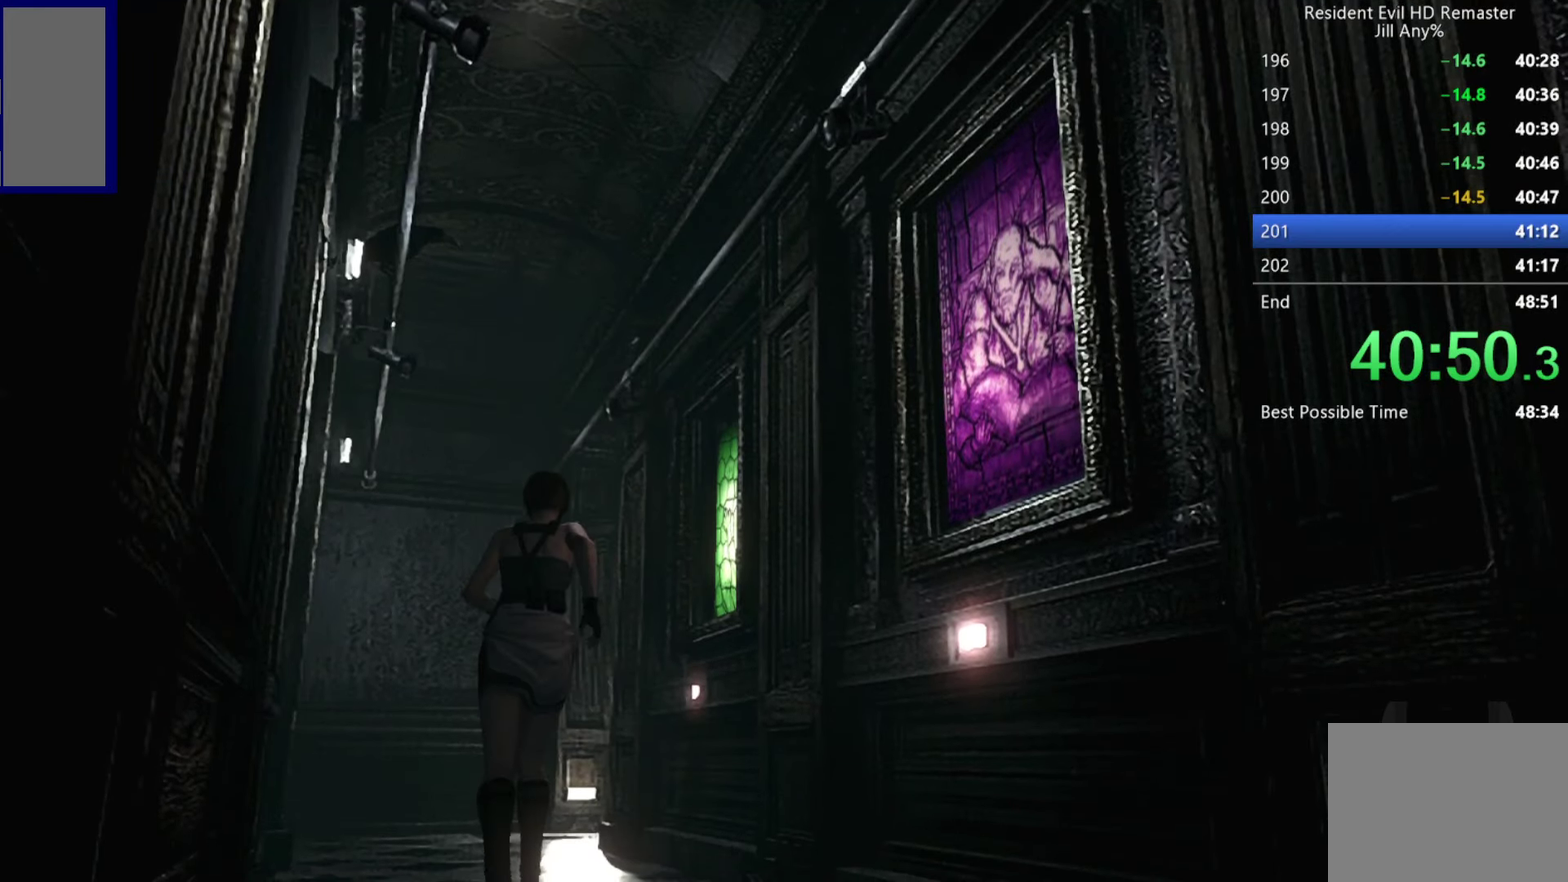
{"buttons": ["X", "DPAD_UP"], "left_stick": "center", "right_stick": "center", "events": []}
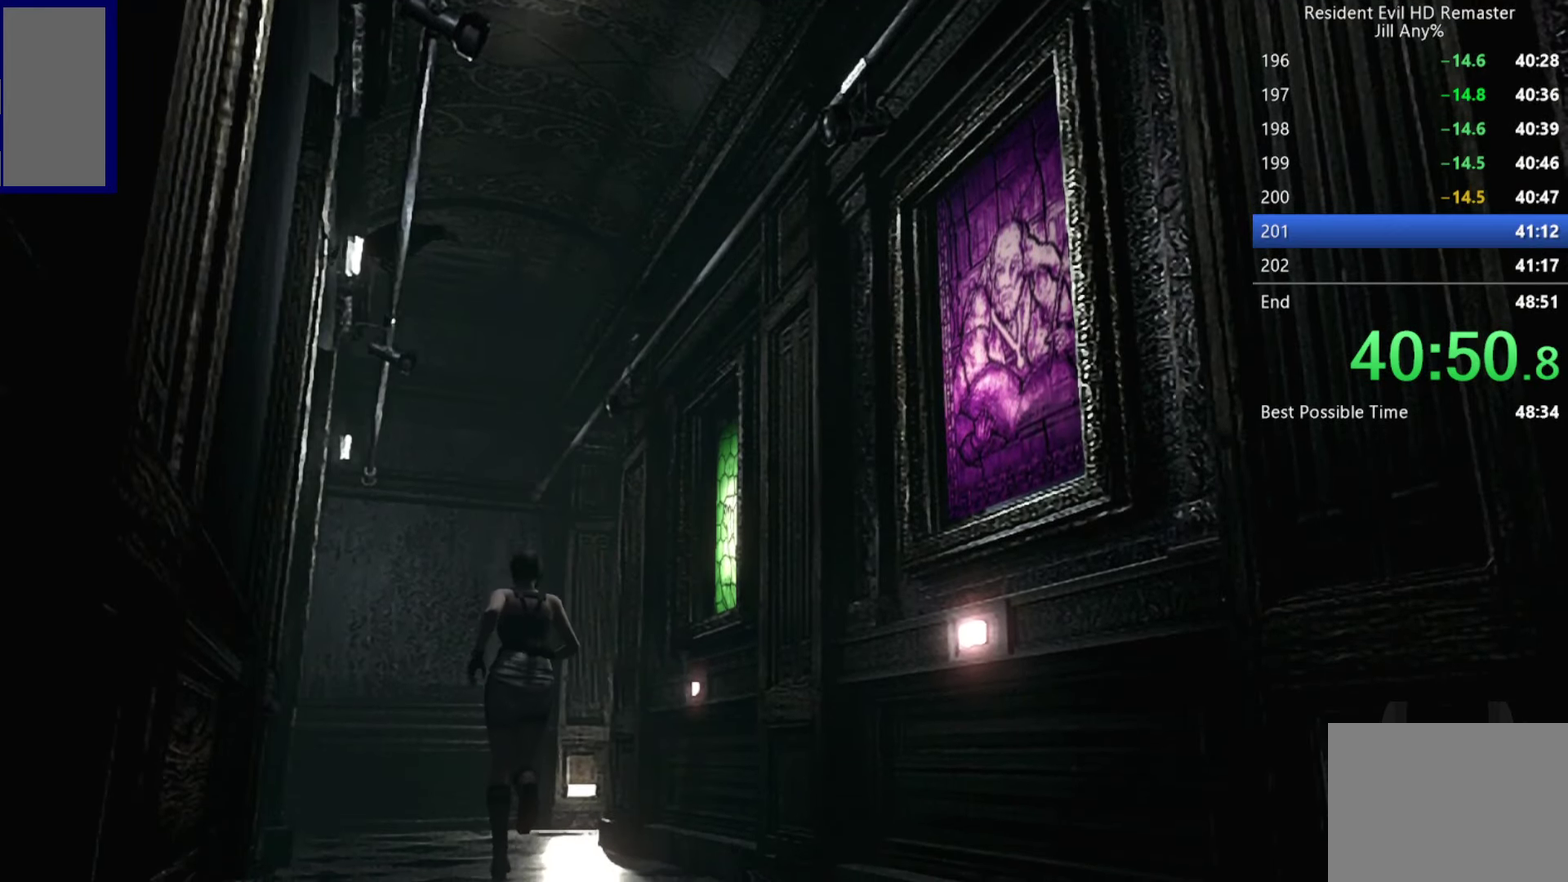
{"buttons": ["X", "DPAD_UP"], "left_stick": "center", "right_stick": "center", "events": []}
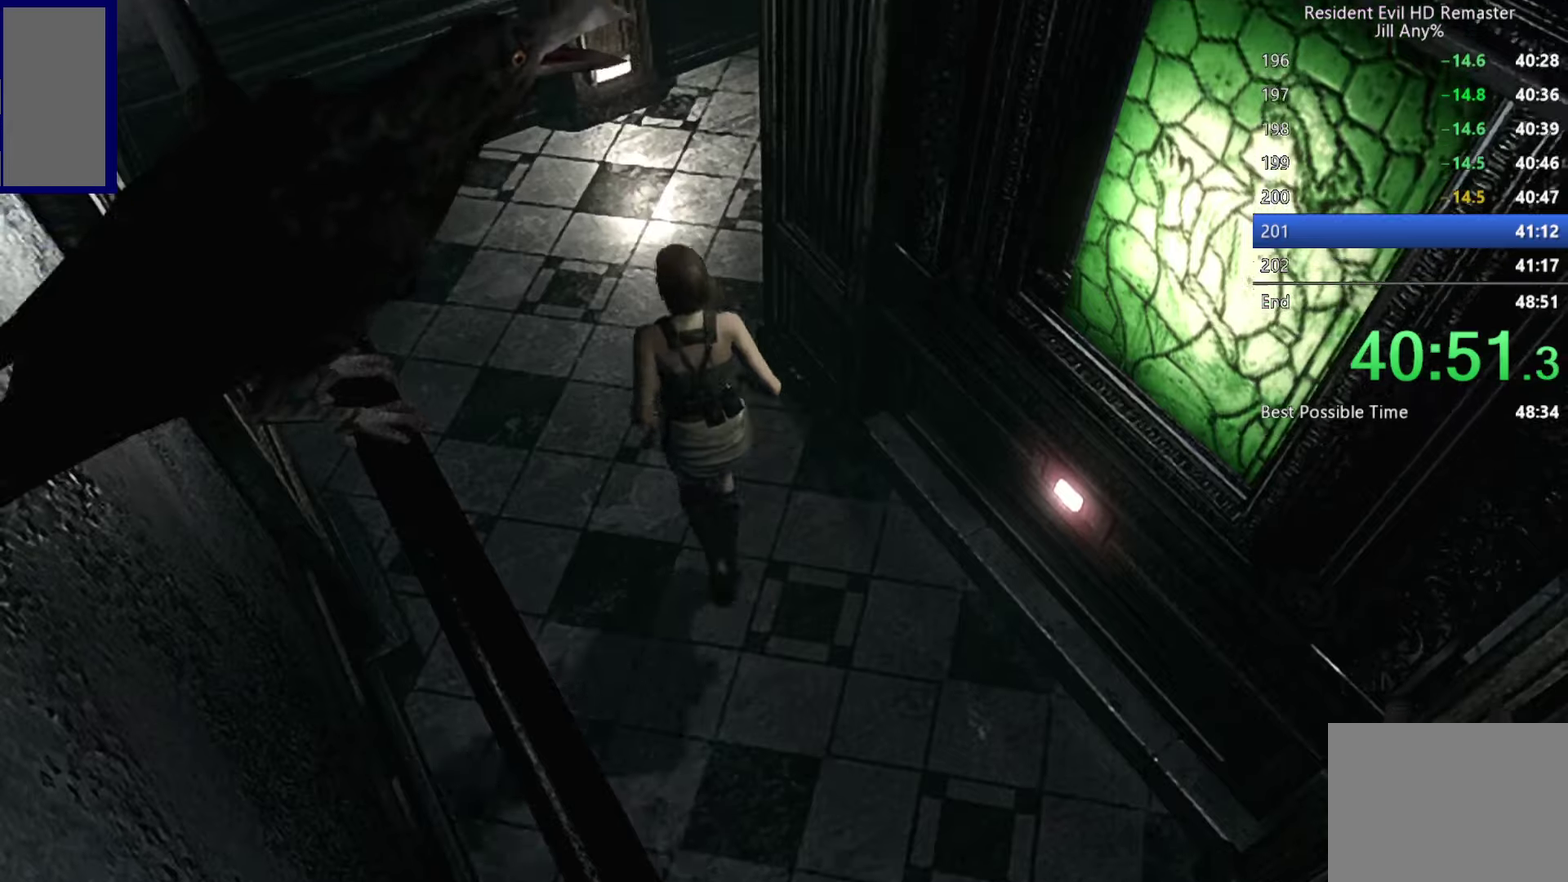
{"buttons": ["X", "DPAD_UP", "DPAD_RIGHT"], "left_stick": "center", "right_stick": "center", "events": [[233, "DPAD_RIGHT", "down"]]}
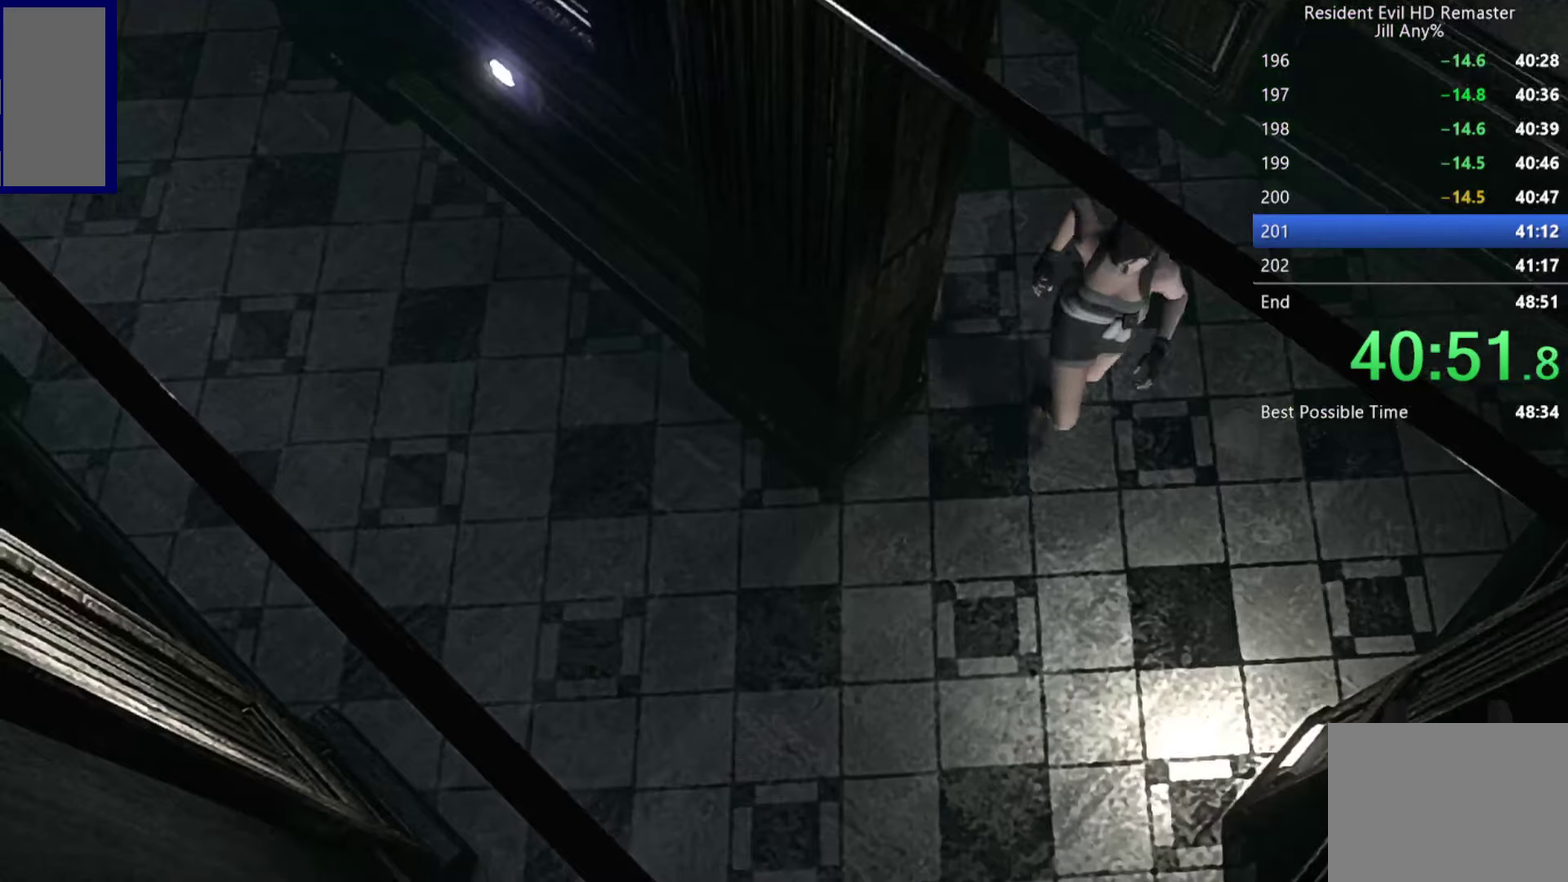
{"buttons": ["X", "DPAD_UP", "DPAD_RIGHT"], "left_stick": "center", "right_stick": "center", "events": []}
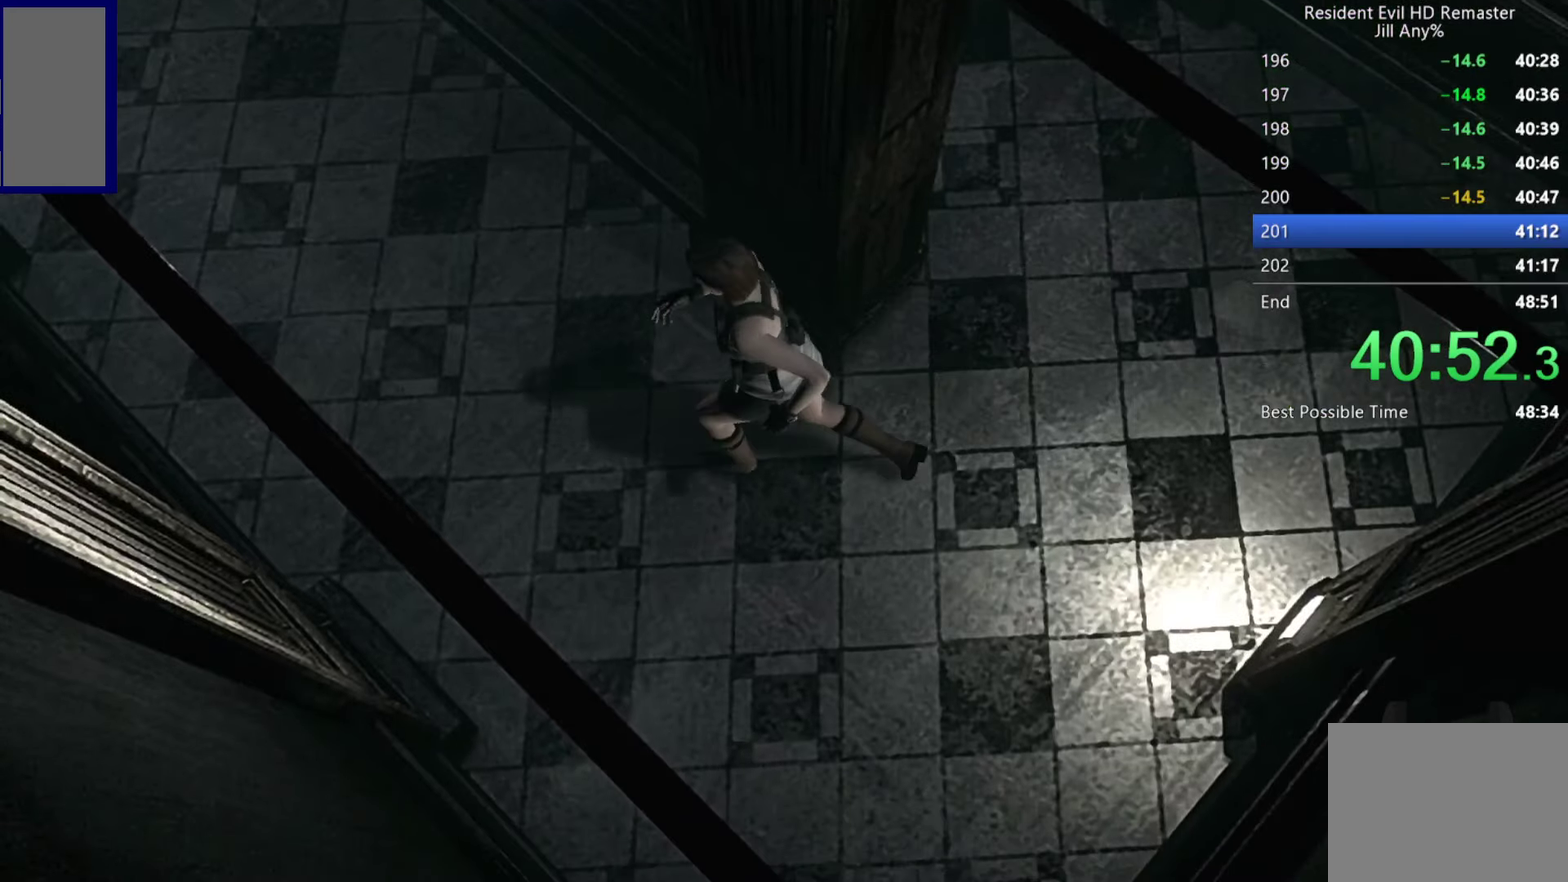
{"buttons": ["X", "DPAD_UP"], "left_stick": "center", "right_stick": "center", "events": [[200, "DPAD_RIGHT", "up"]]}
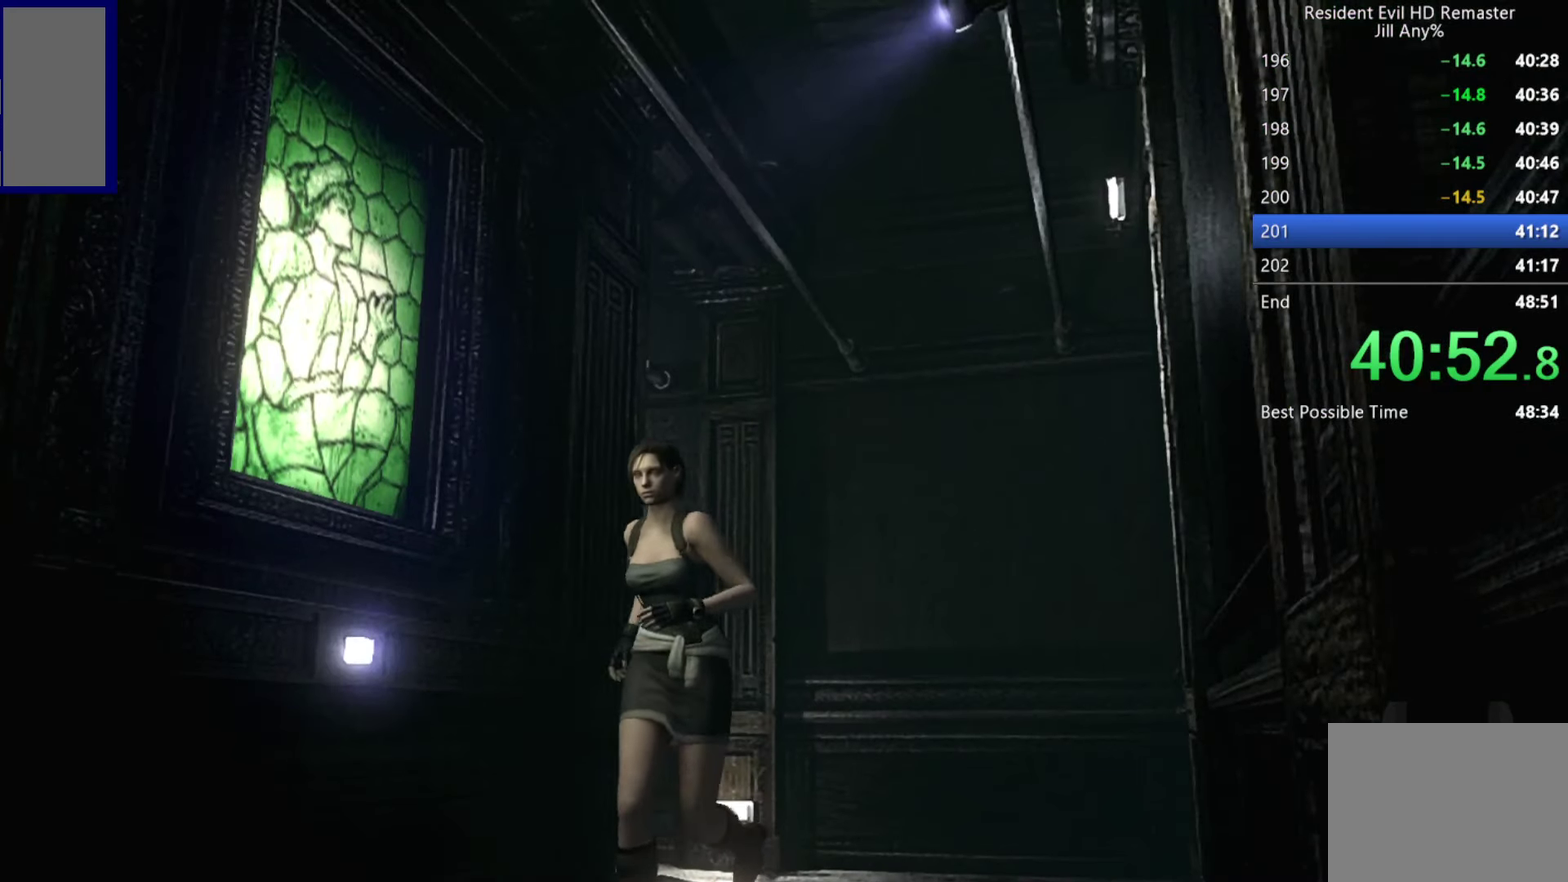
{"buttons": ["X", "DPAD_UP"], "left_stick": "center", "right_stick": "center", "events": []}
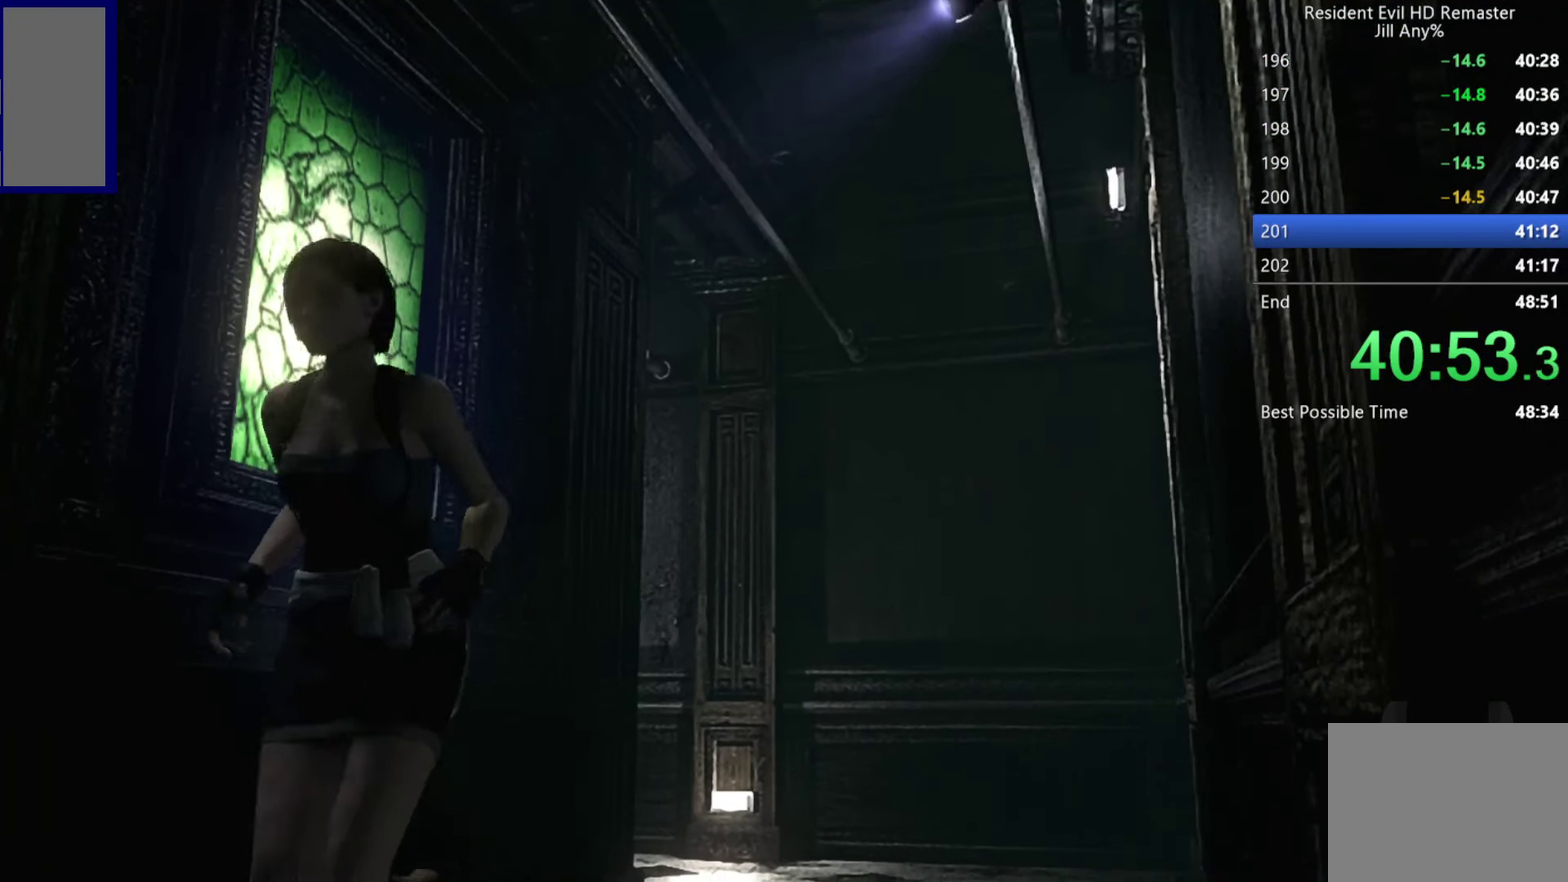
{"buttons": ["X", "DPAD_UP"], "left_stick": "center", "right_stick": "center", "events": []}
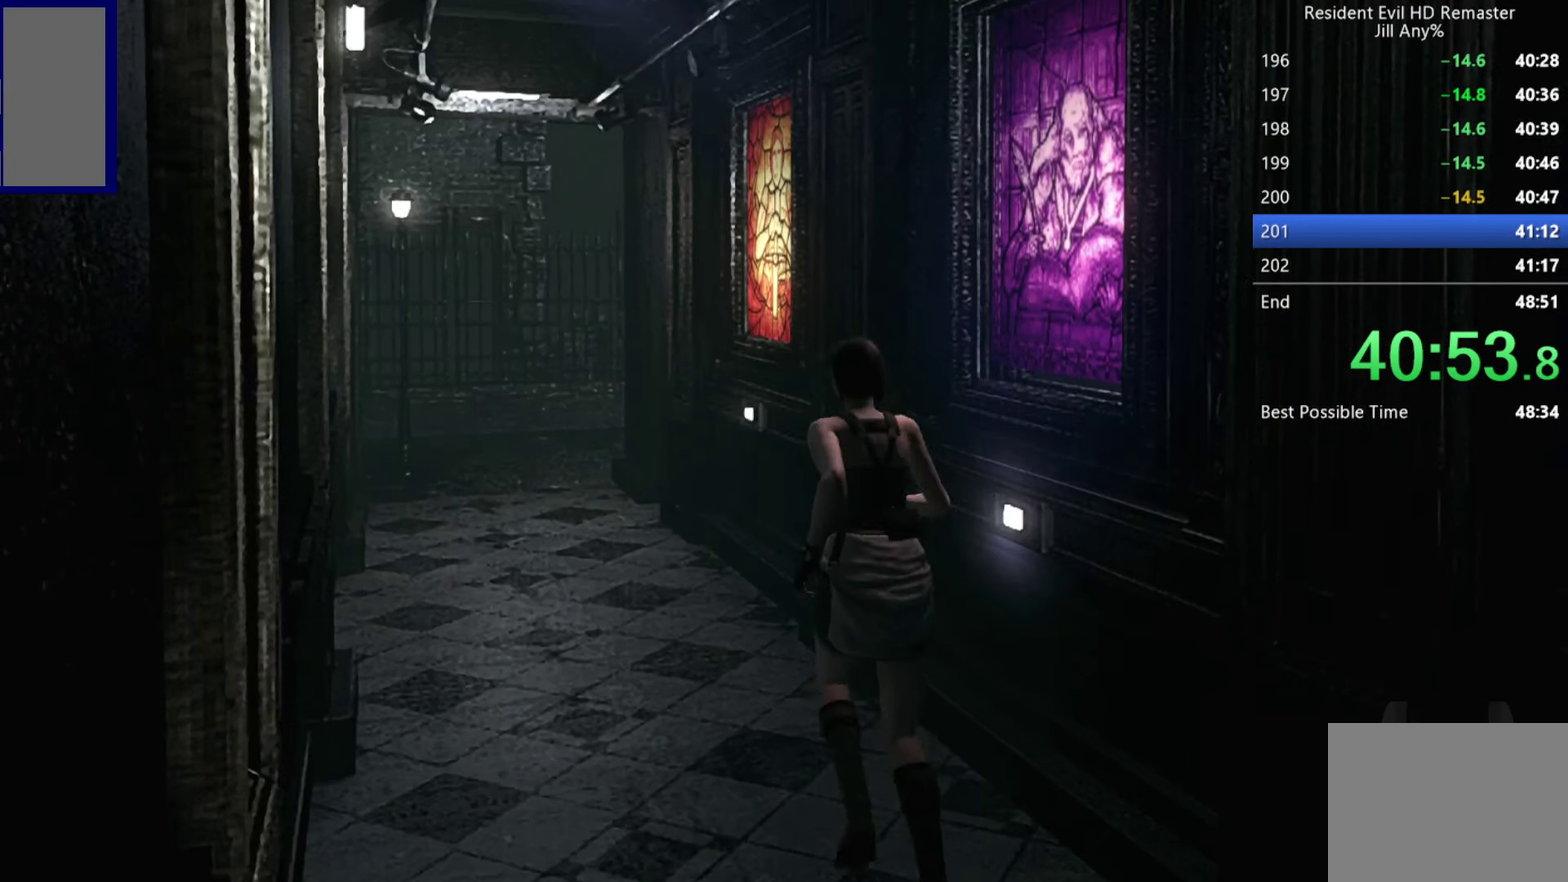
{"buttons": ["X", "DPAD_UP"], "left_stick": "center", "right_stick": "center", "events": []}
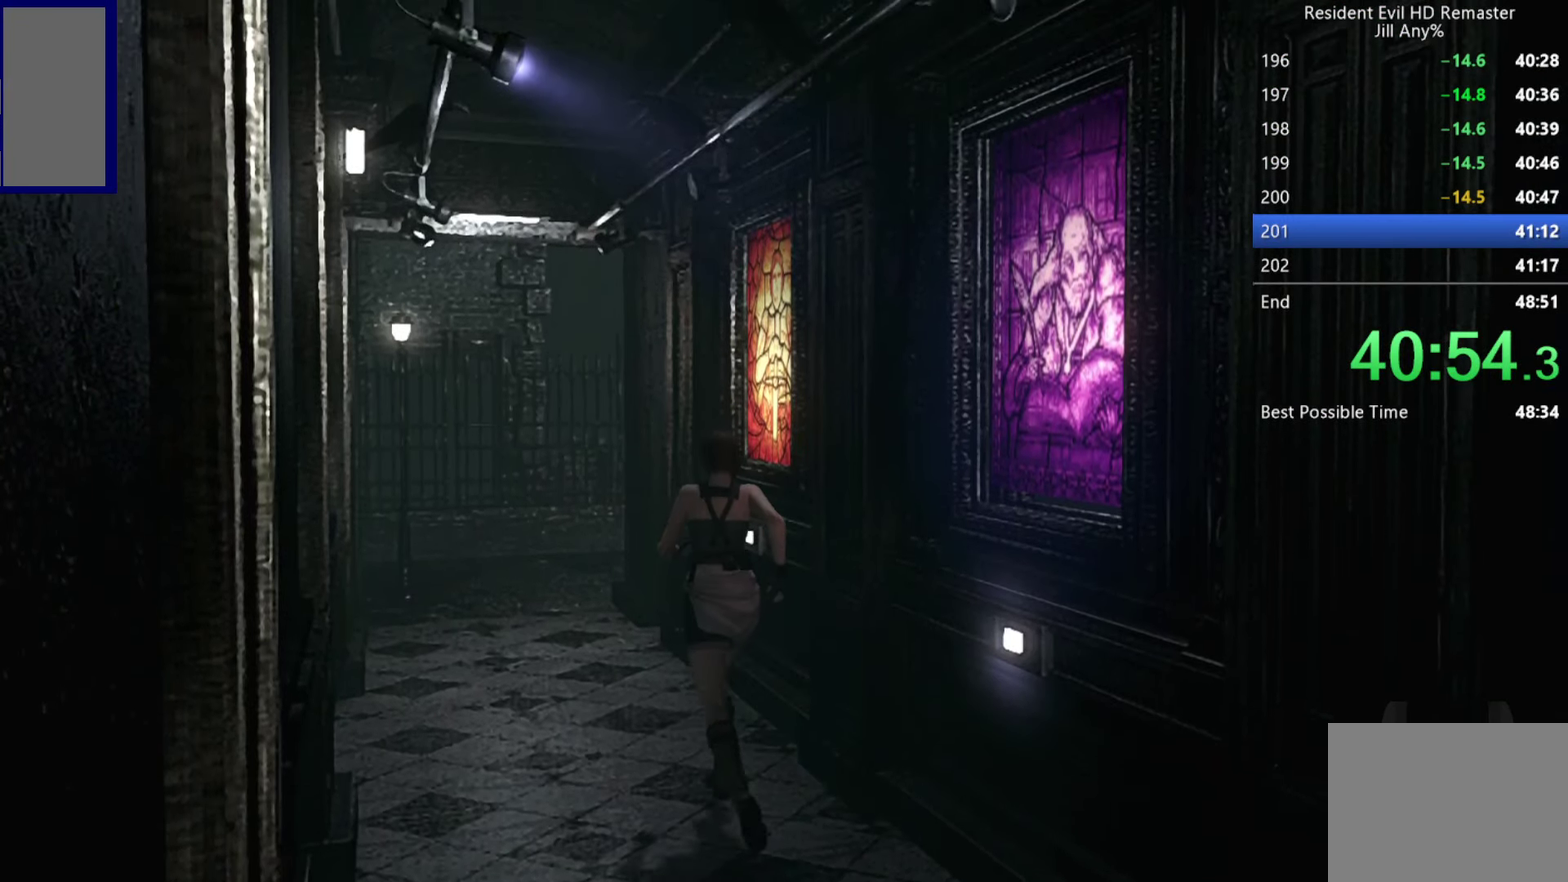
{"buttons": ["X", "DPAD_UP"], "left_stick": "center", "right_stick": "center", "events": []}
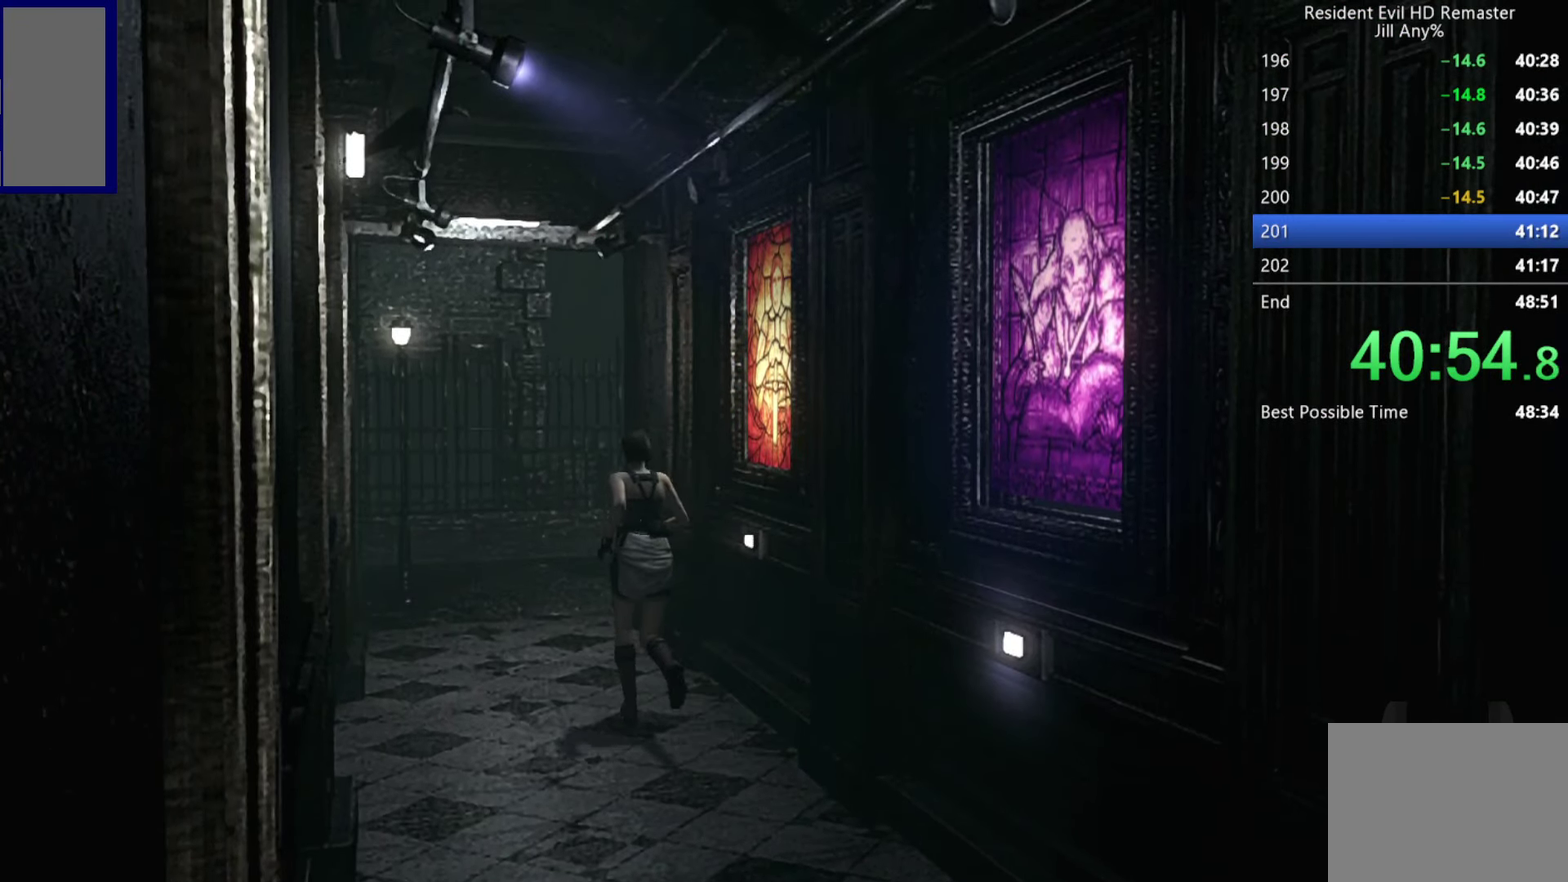
{"buttons": ["X", "L1", "DPAD_UP"], "left_stick": "center", "right_stick": "center", "events": [[283, "L1", "down"]]}
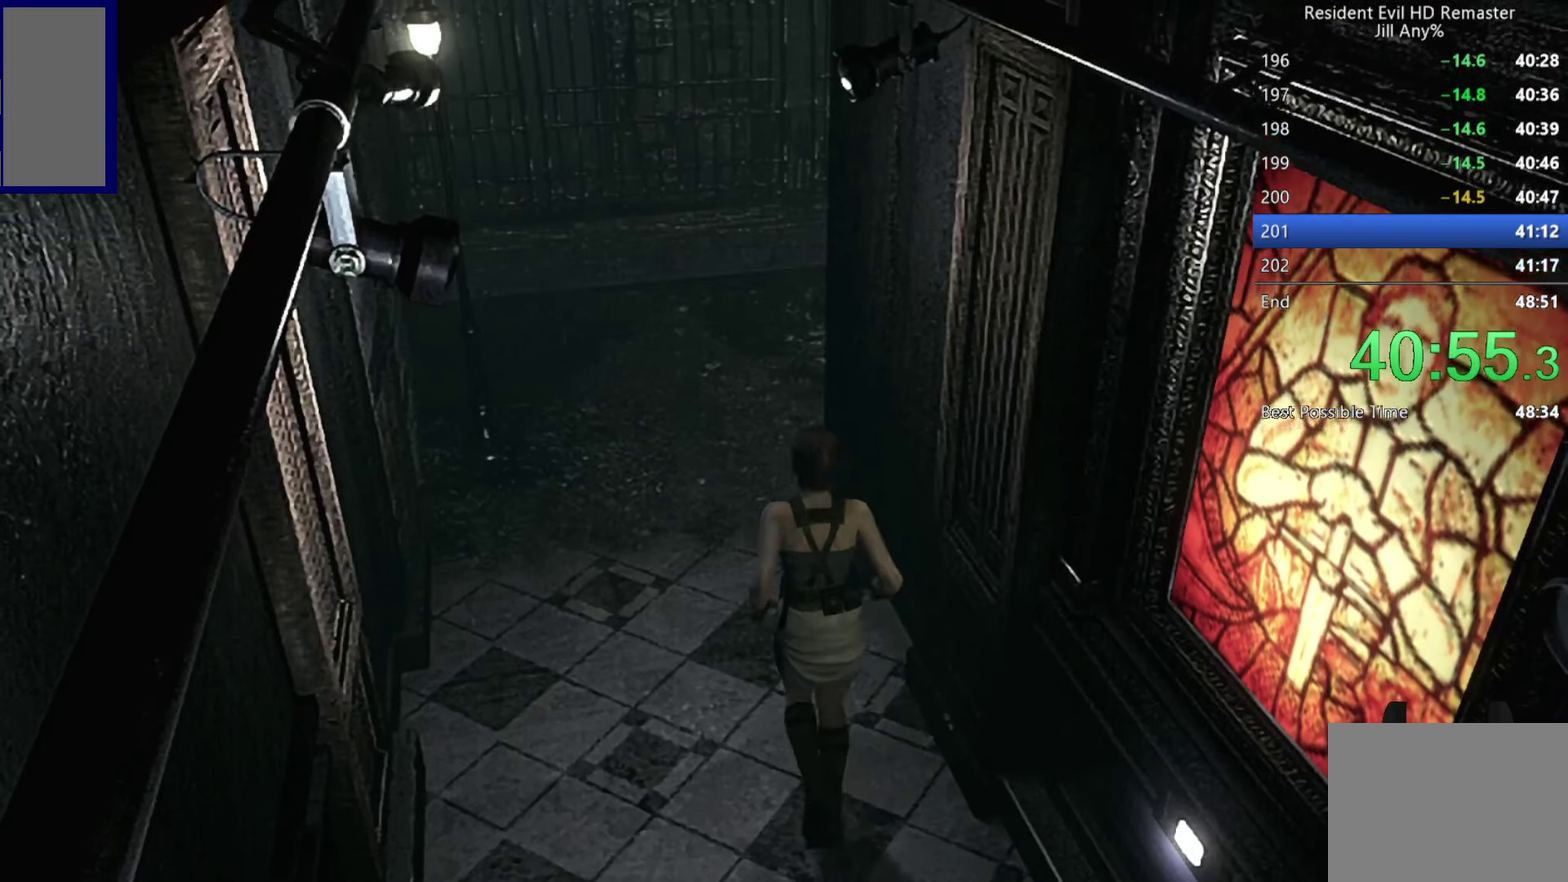
{"buttons": ["X", "L1", "DPAD_UP"], "left_stick": "center", "right_stick": "center", "events": []}
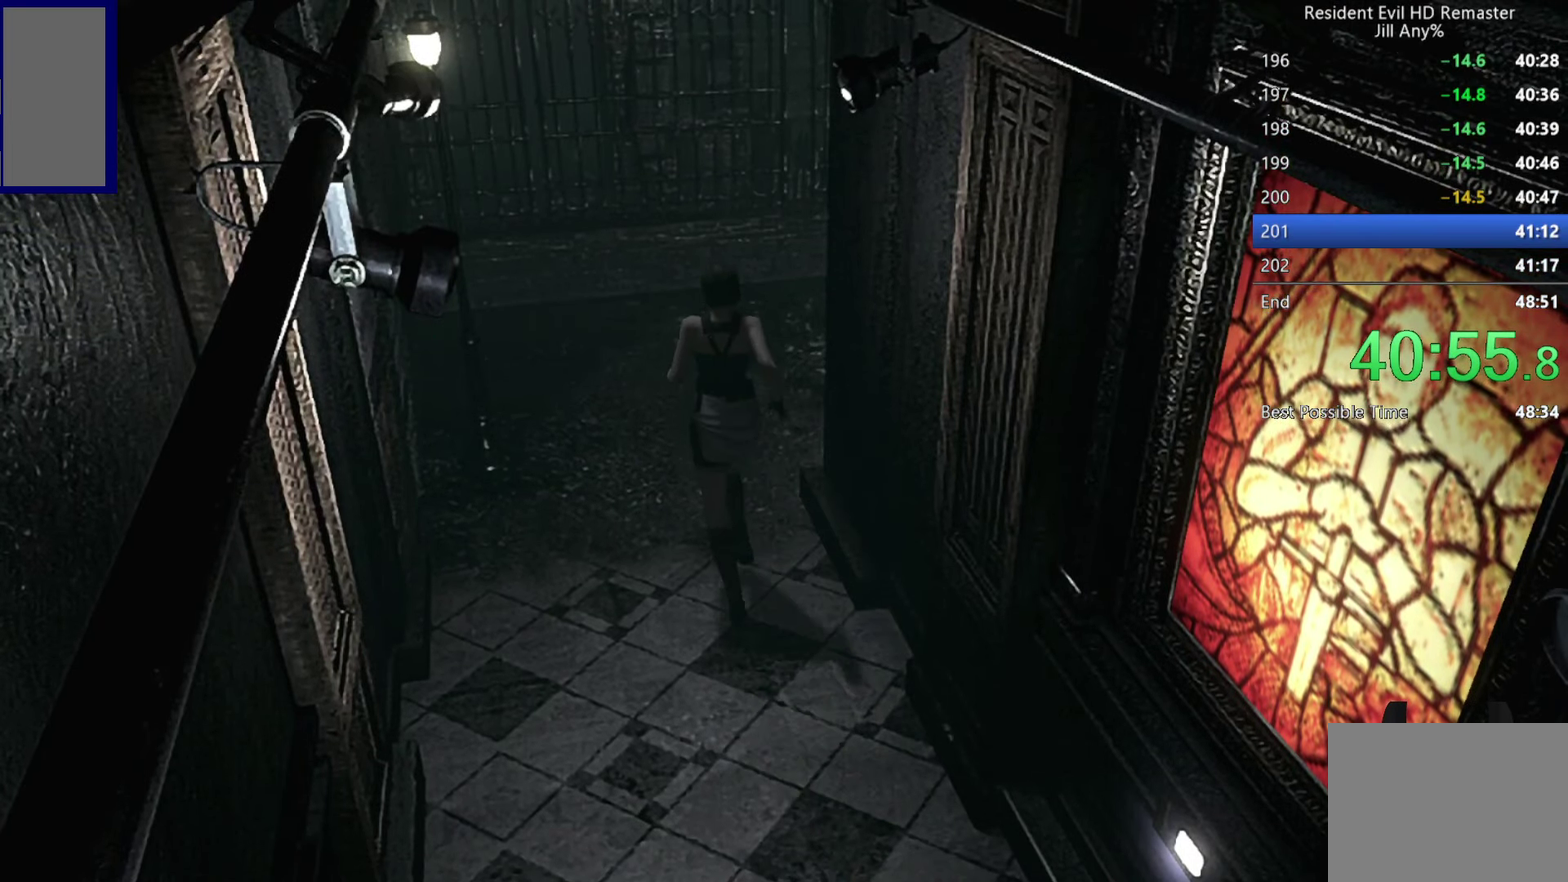
{"buttons": ["A", "X", "DPAD_UP"], "left_stick": "center", "right_stick": "center", "events": [[67, "DPAD_RIGHT", "down"], [150, "A", "down"], [400, "L1", "up"], [417, "DPAD_RIGHT", "up"]]}
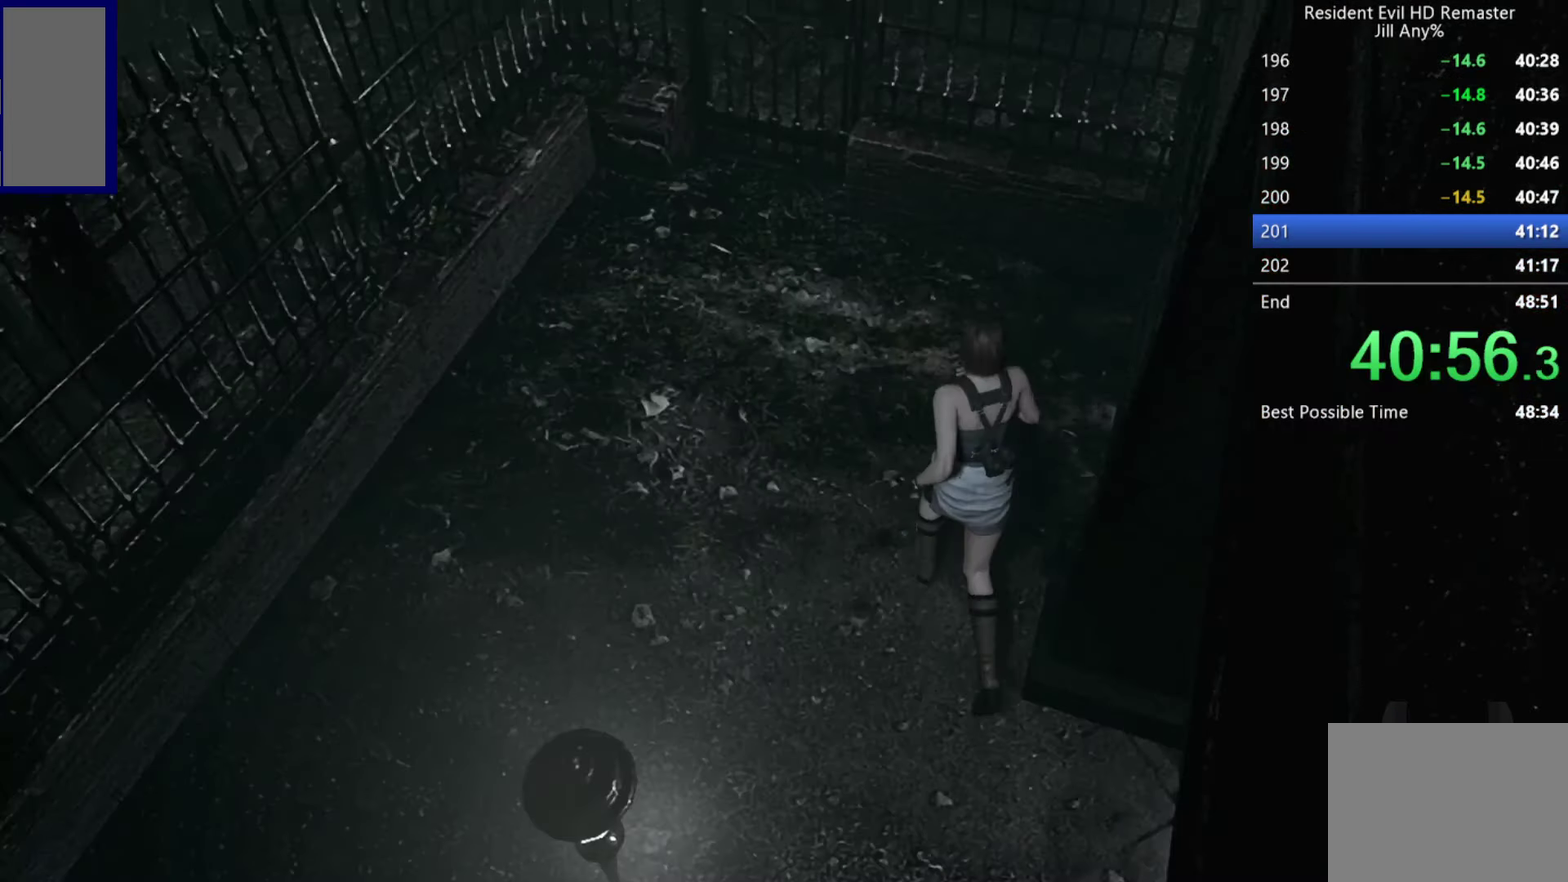
{"buttons": ["A", "X", "DPAD_UP"], "left_stick": "center", "right_stick": "center", "events": []}
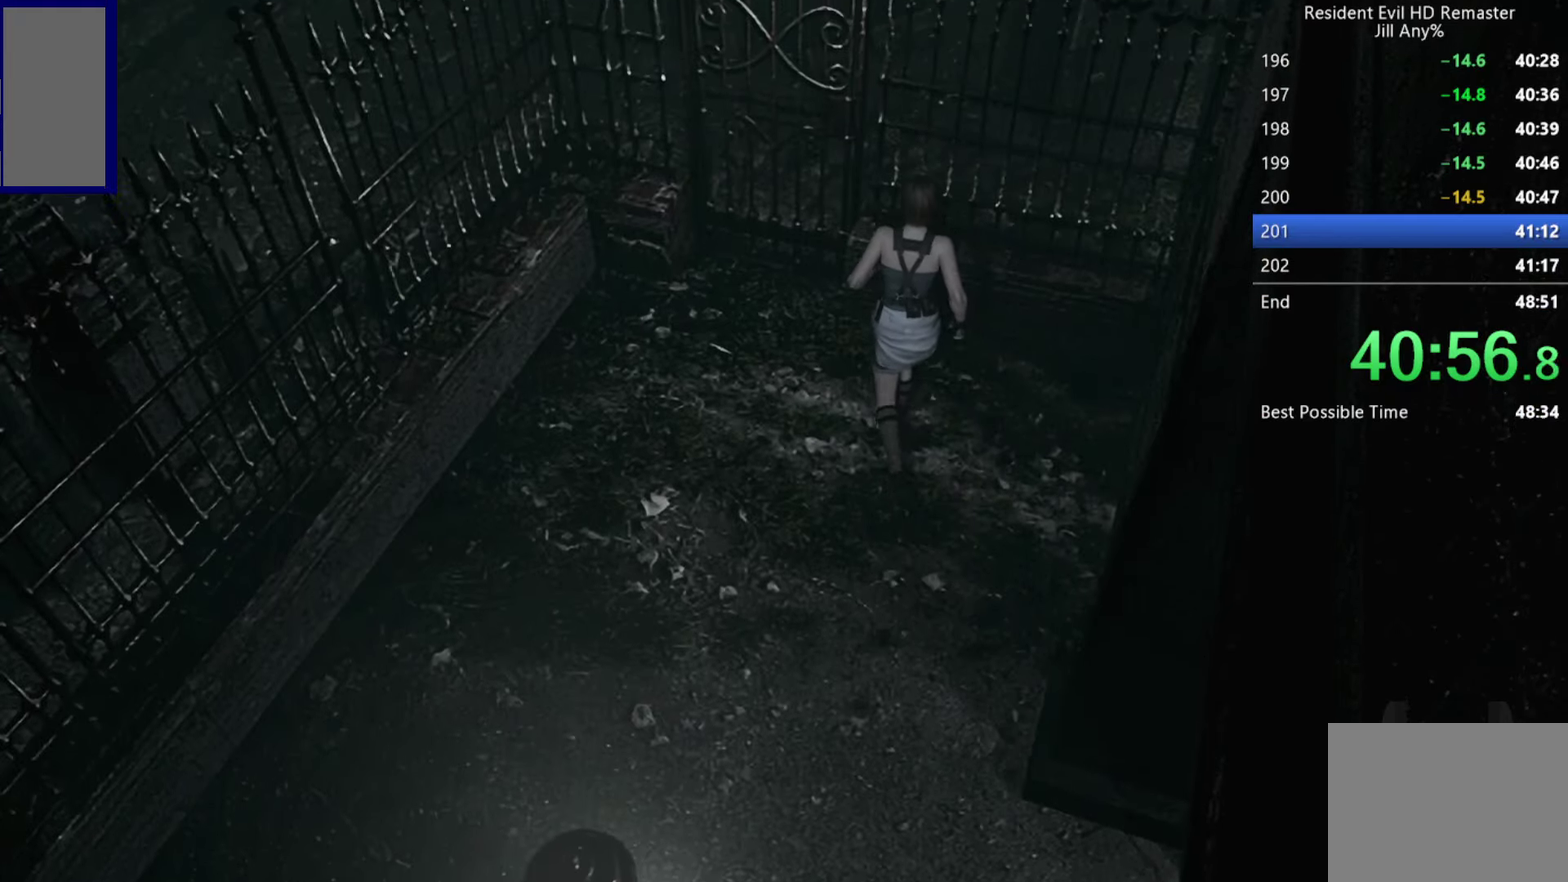
{"buttons": ["A", "X", "DPAD_UP"], "left_stick": "center", "right_stick": "center", "events": []}
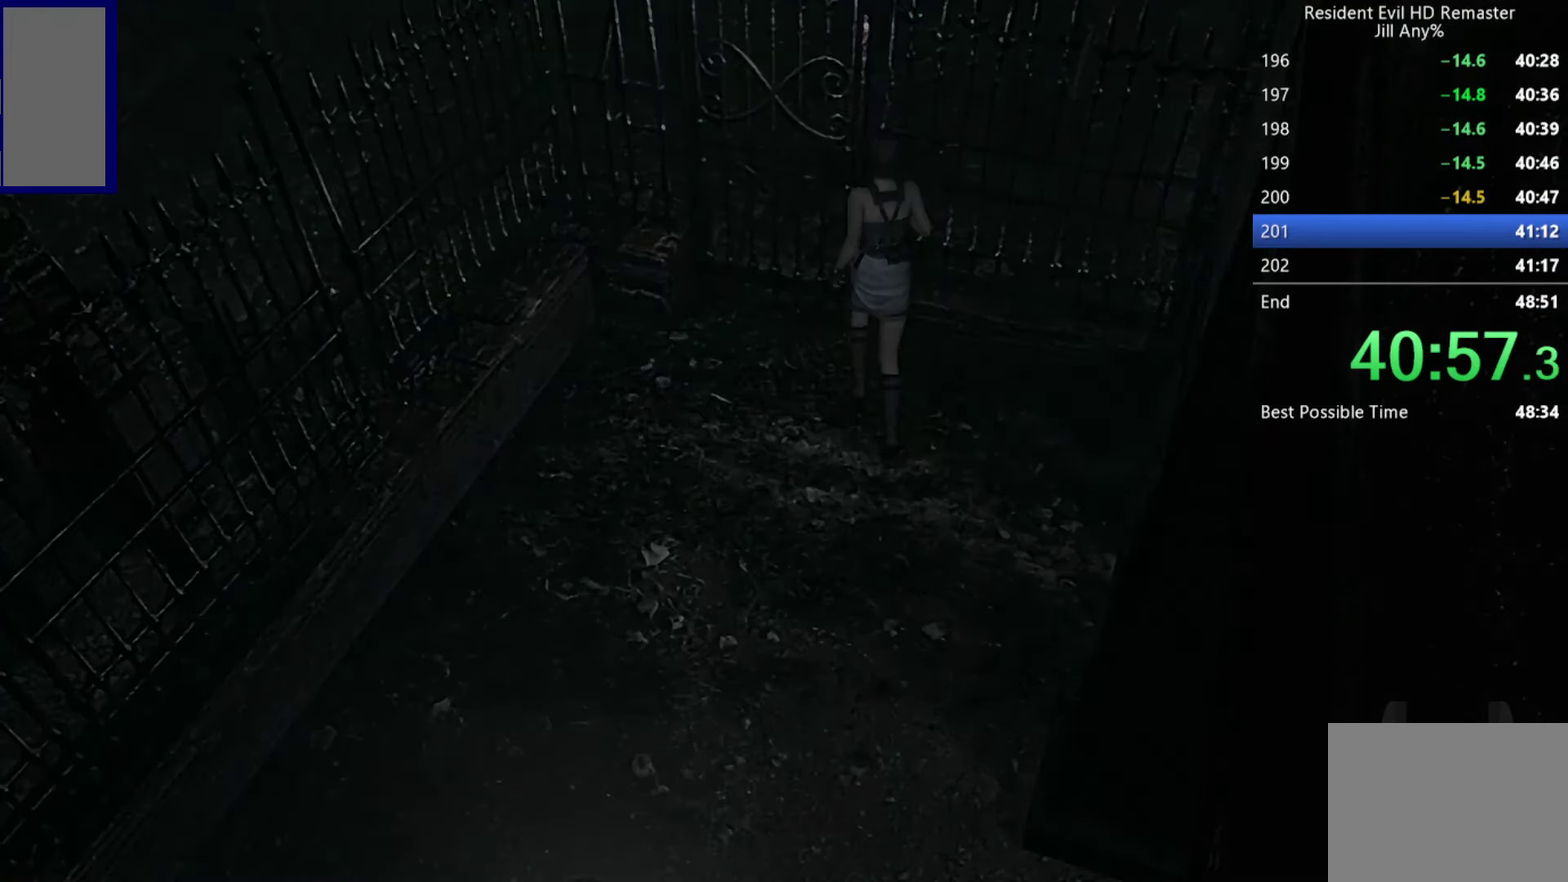
{"buttons": [], "left_stick": "center", "right_stick": "center", "events": [[34, "DPAD_UP", "up"], [50, "A", "up"], [67, "X", "up"]]}
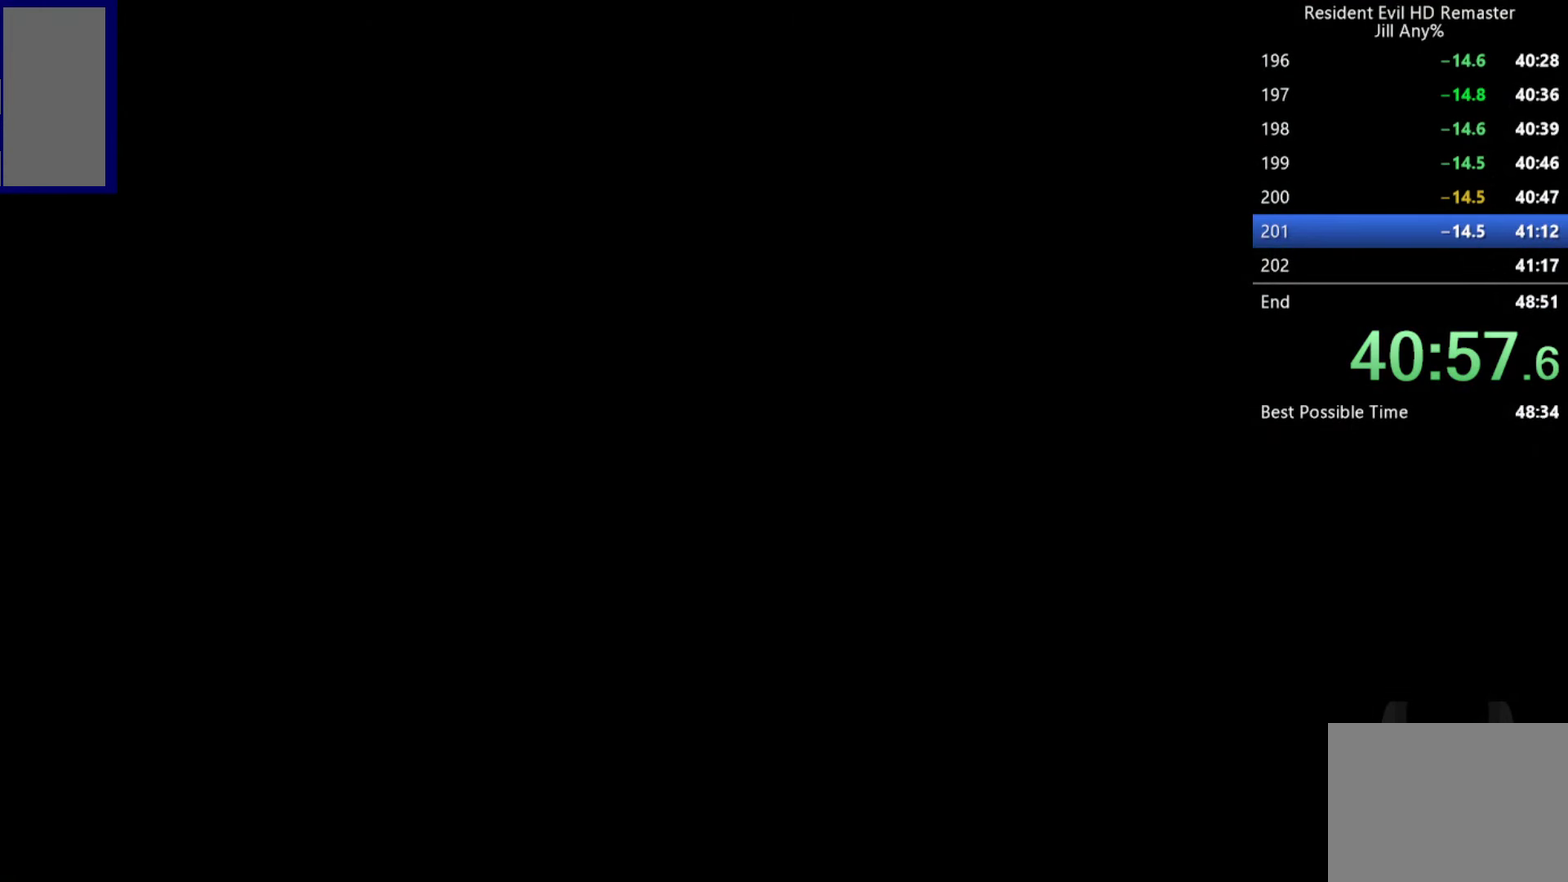
{"buttons": [], "left_stick": "center", "right_stick": "center", "events": []}
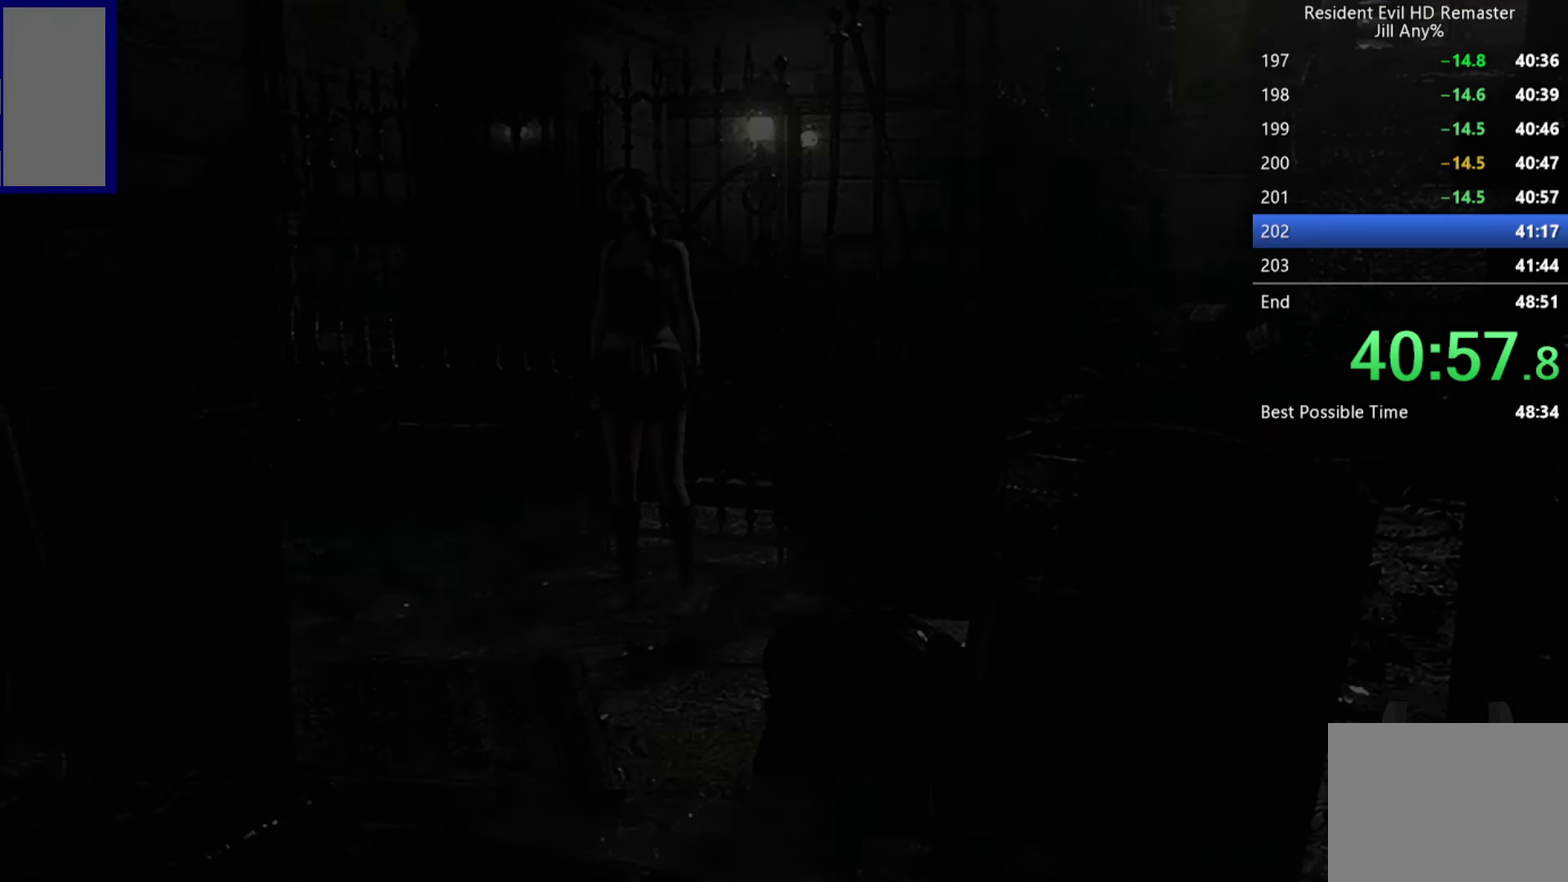
{"buttons": [], "left_stick": "right", "right_stick": "center", "events": [[100, "left_stick", "right"]]}
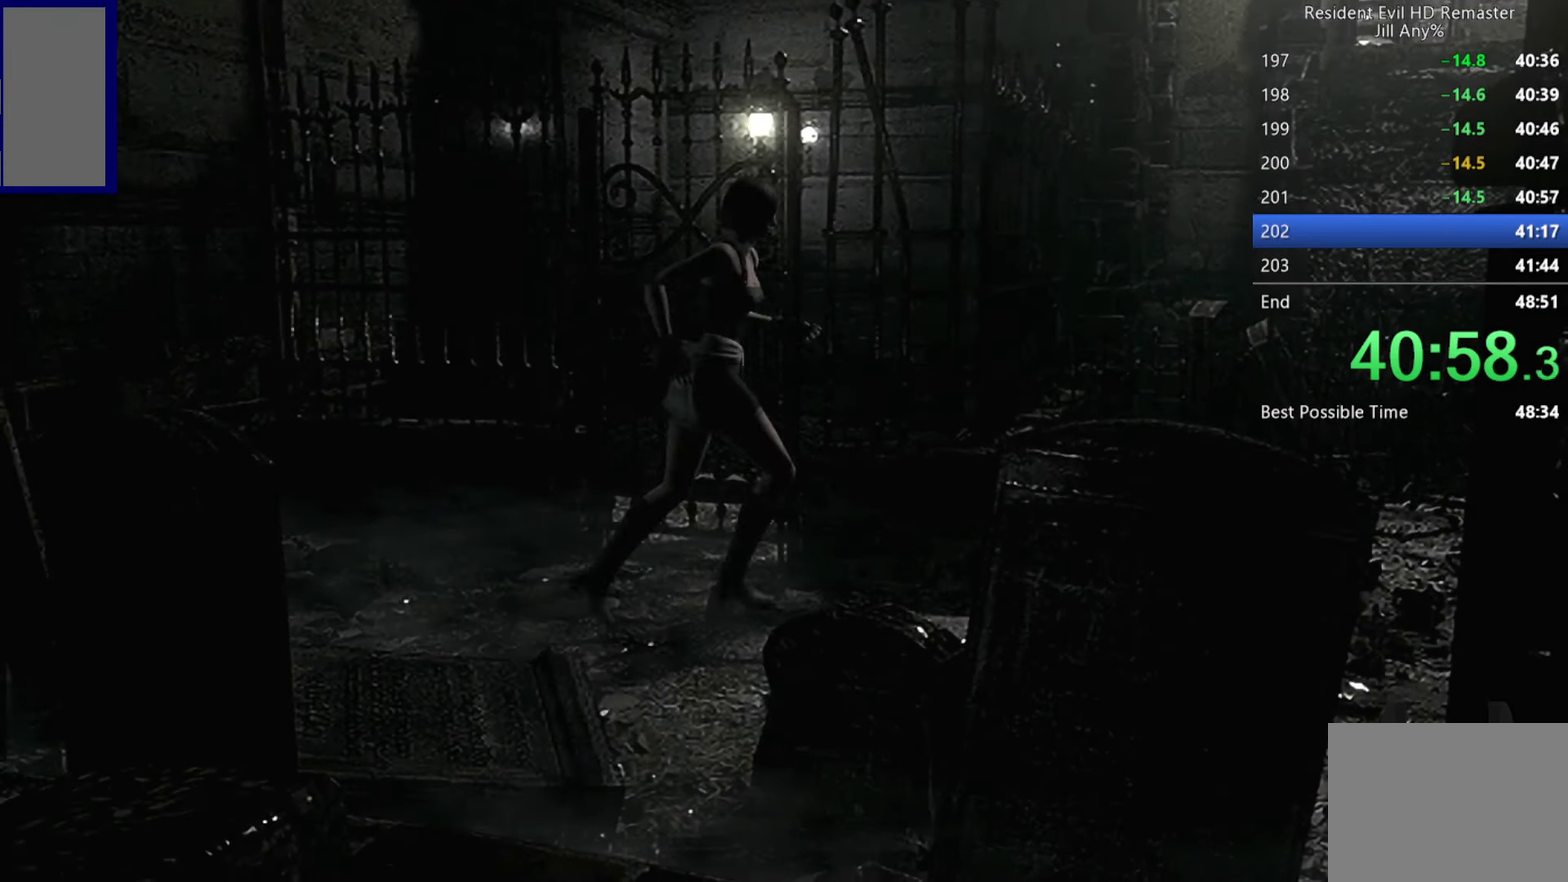
{"buttons": ["DPAD_UP"], "left_stick": "center", "right_stick": "up", "events": [[67, "left_stick", "center"], [67, "right_stick", "up"], [167, "DPAD_UP", "down"]]}
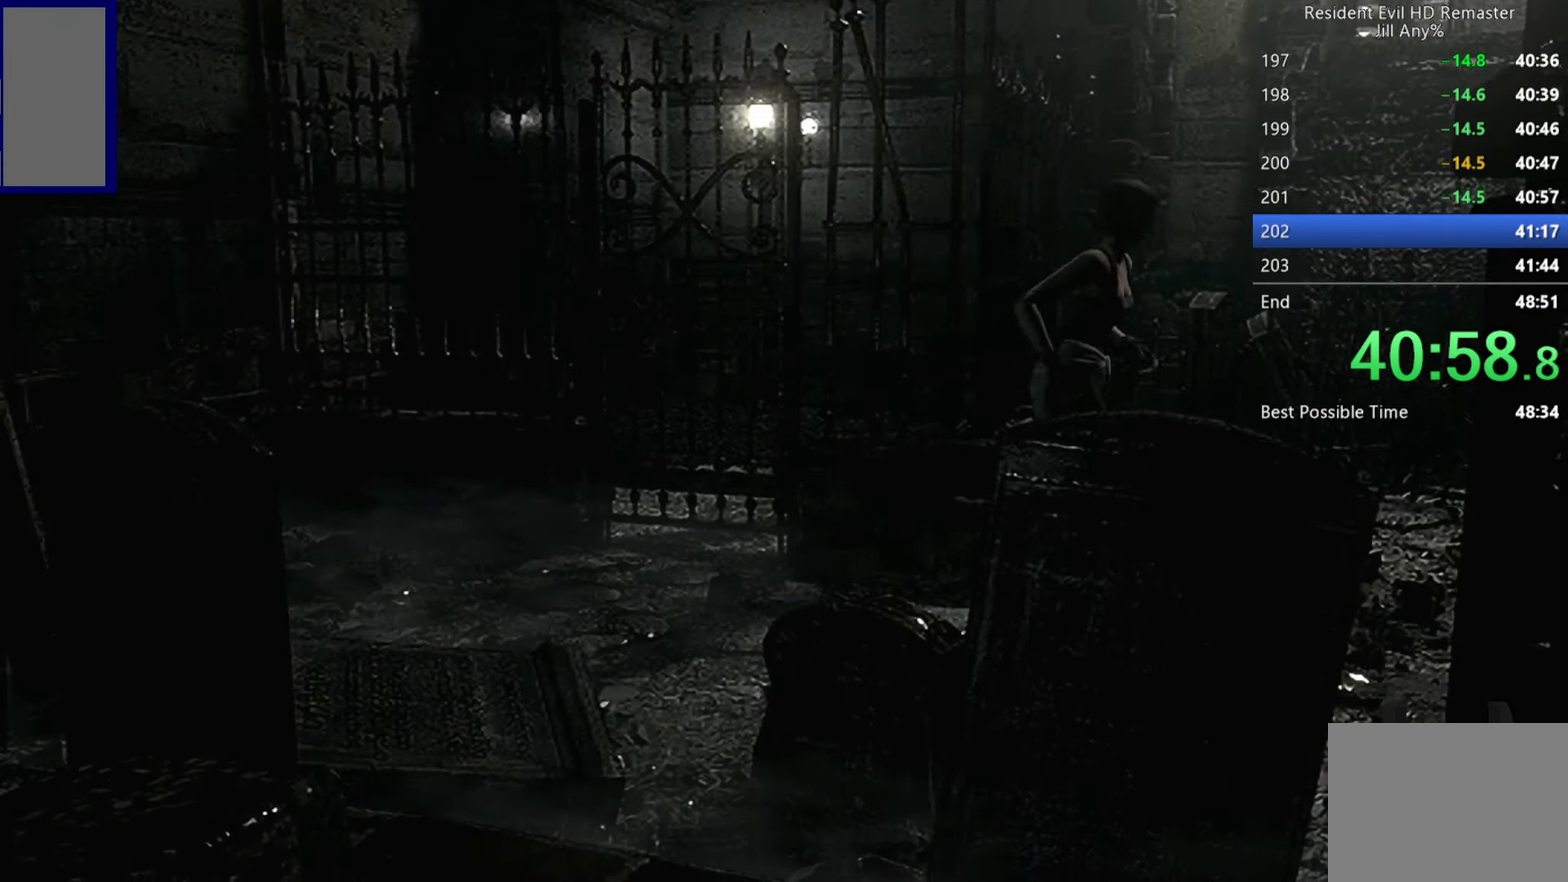
{"buttons": ["DPAD_UP"], "left_stick": "center", "right_stick": "up", "events": []}
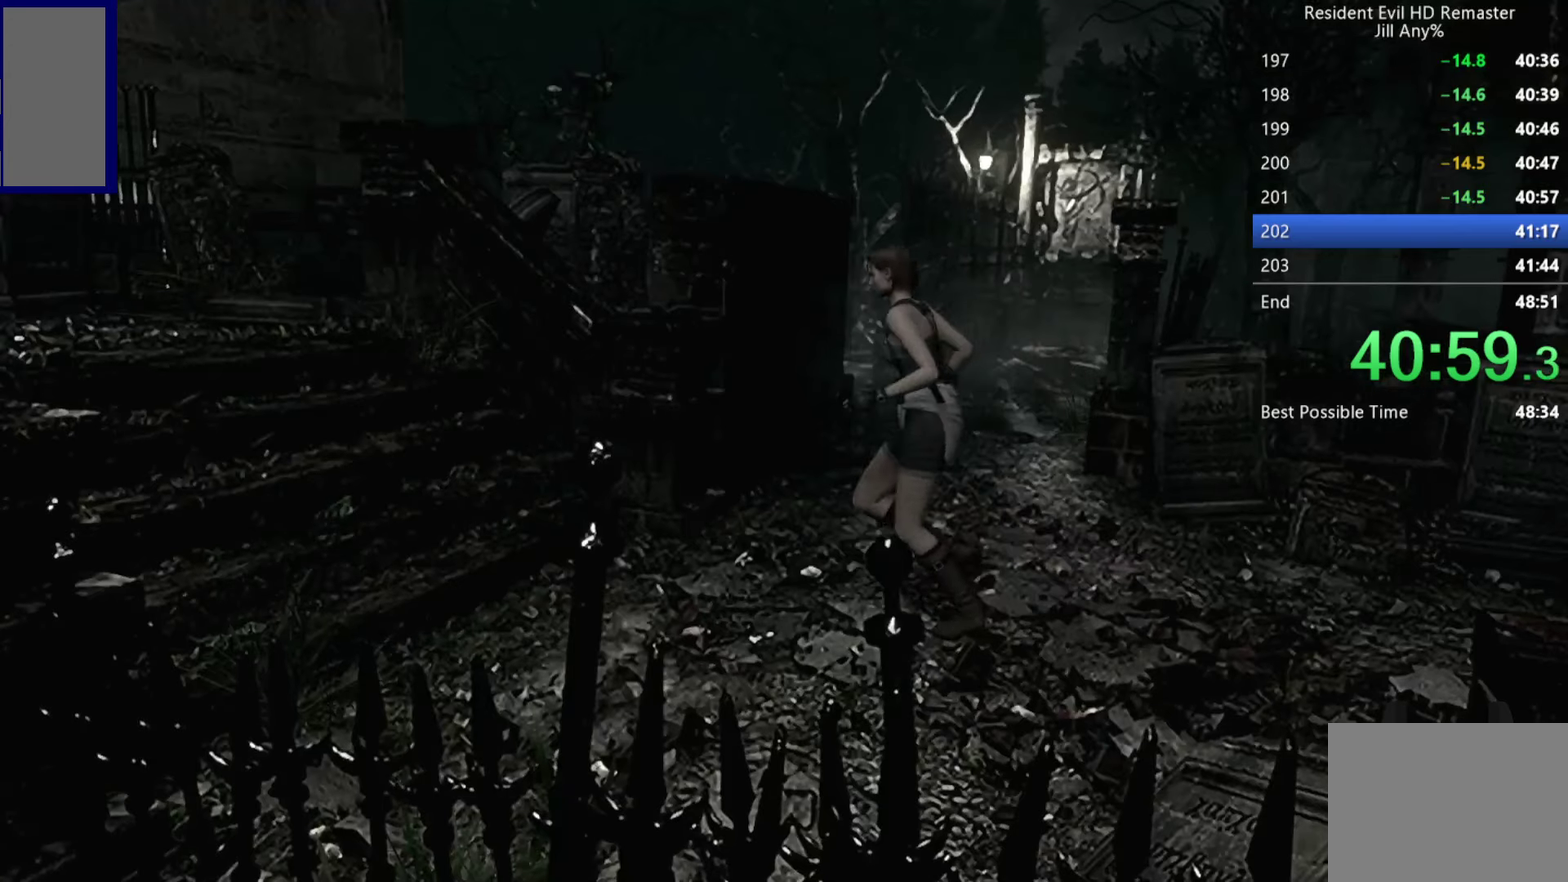
{"buttons": ["DPAD_UP"], "left_stick": "center", "right_stick": "up", "events": [[300, "DPAD_LEFT", "down"], [384, "DPAD_LEFT", "up"]]}